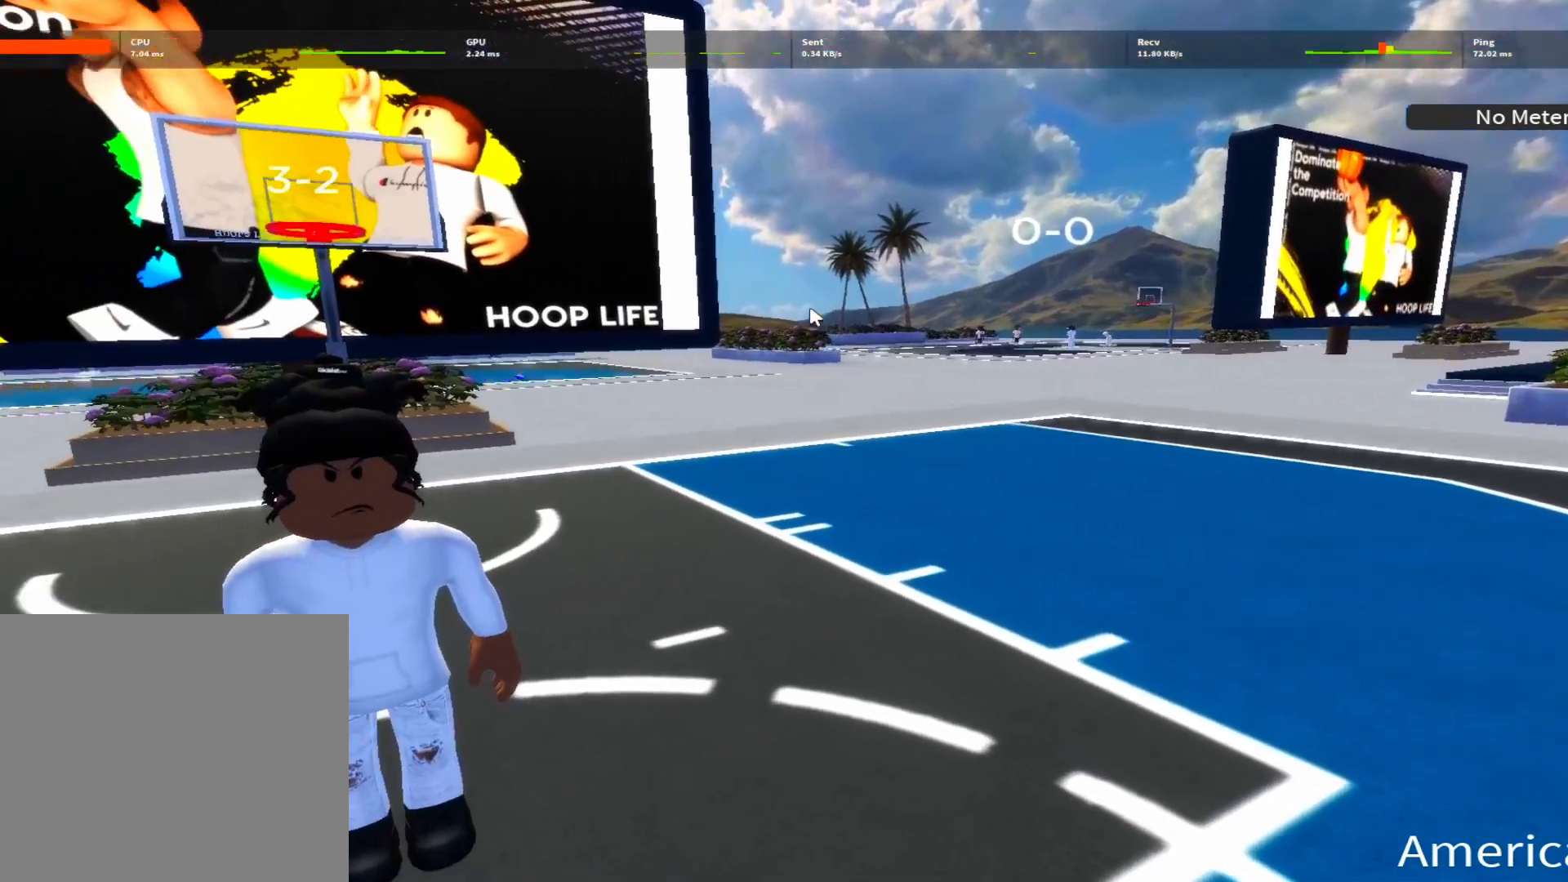
Gameplay with a controller (Xbox layout); each line is a JSON object with the inputs held at the frame after it. "events" lists button and stick changes between this image and that frame as [ms after this image, input, new state], when the widget could be followed in between.
{"buttons": [], "left_stick": "left", "right_stick": "down-left", "events": [[50, "left_stick", "up-left"], [133, "right_stick", "left"], [200, "right_stick", "down-left"], [217, "left_stick", "center"], [317, "right_stick", "center"], [367, "left_stick", "left"], [433, "right_stick", "down-left"]]}
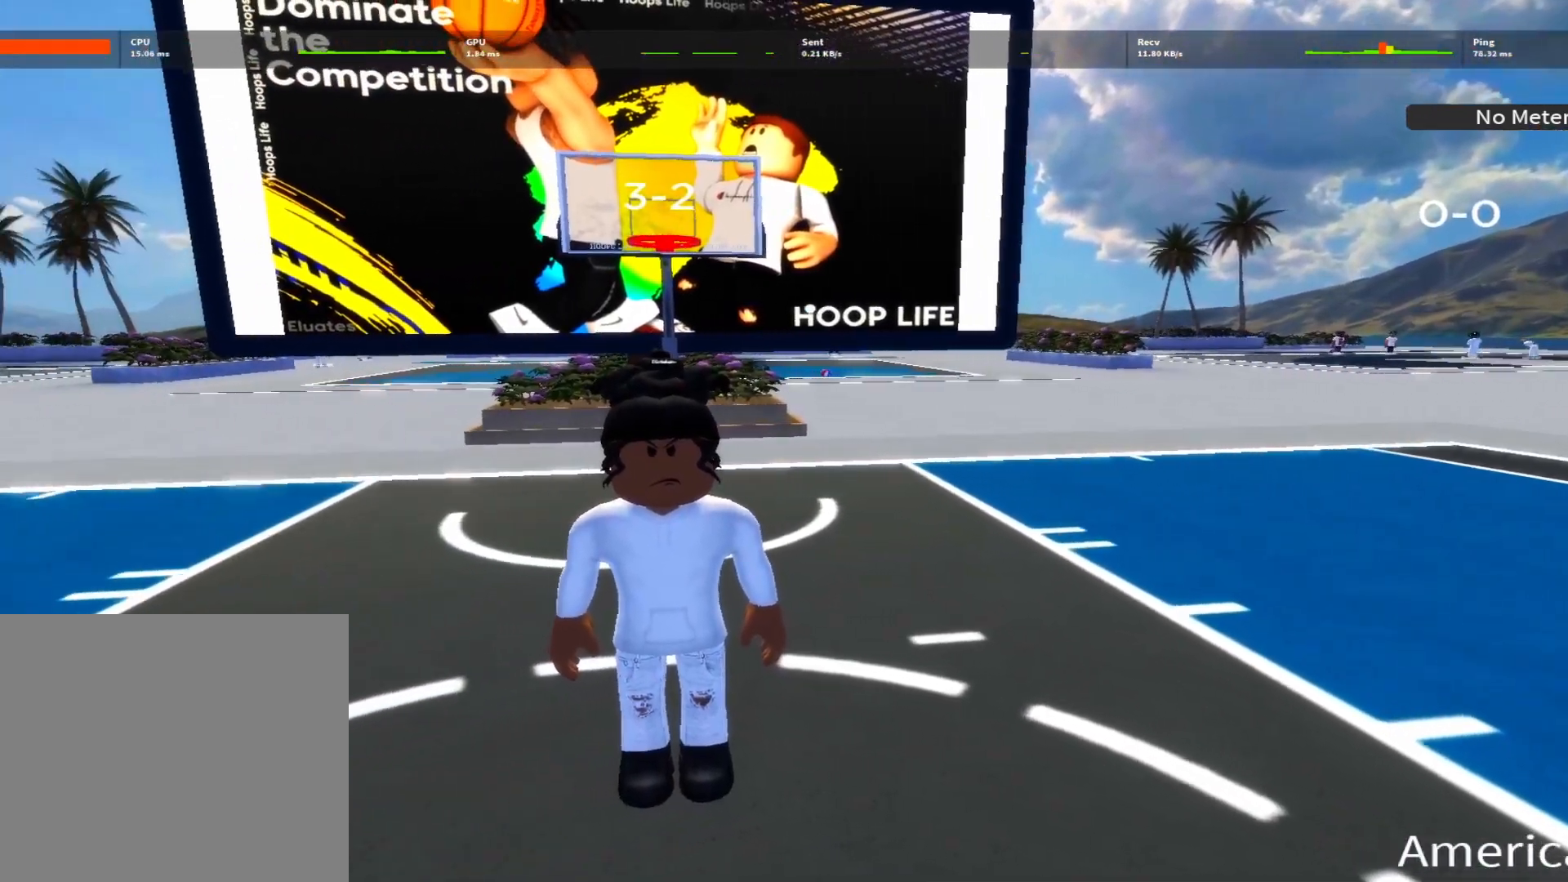
{"buttons": [], "left_stick": "center", "right_stick": "center", "events": [[17, "right_stick", "center"], [50, "left_stick", "center"]]}
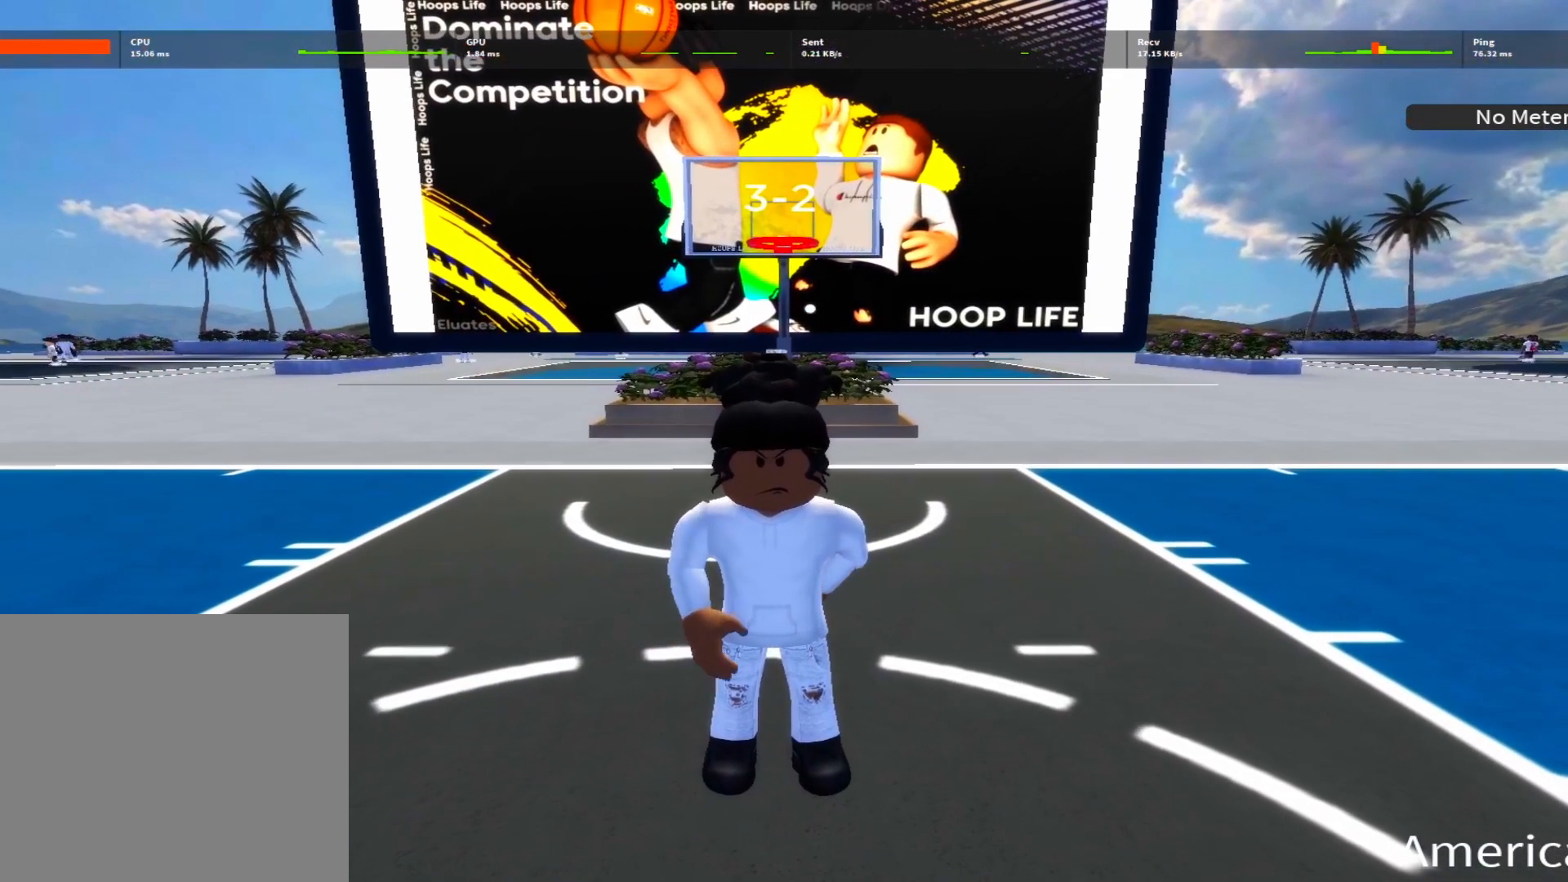
{"buttons": [], "left_stick": "center", "right_stick": "center", "events": []}
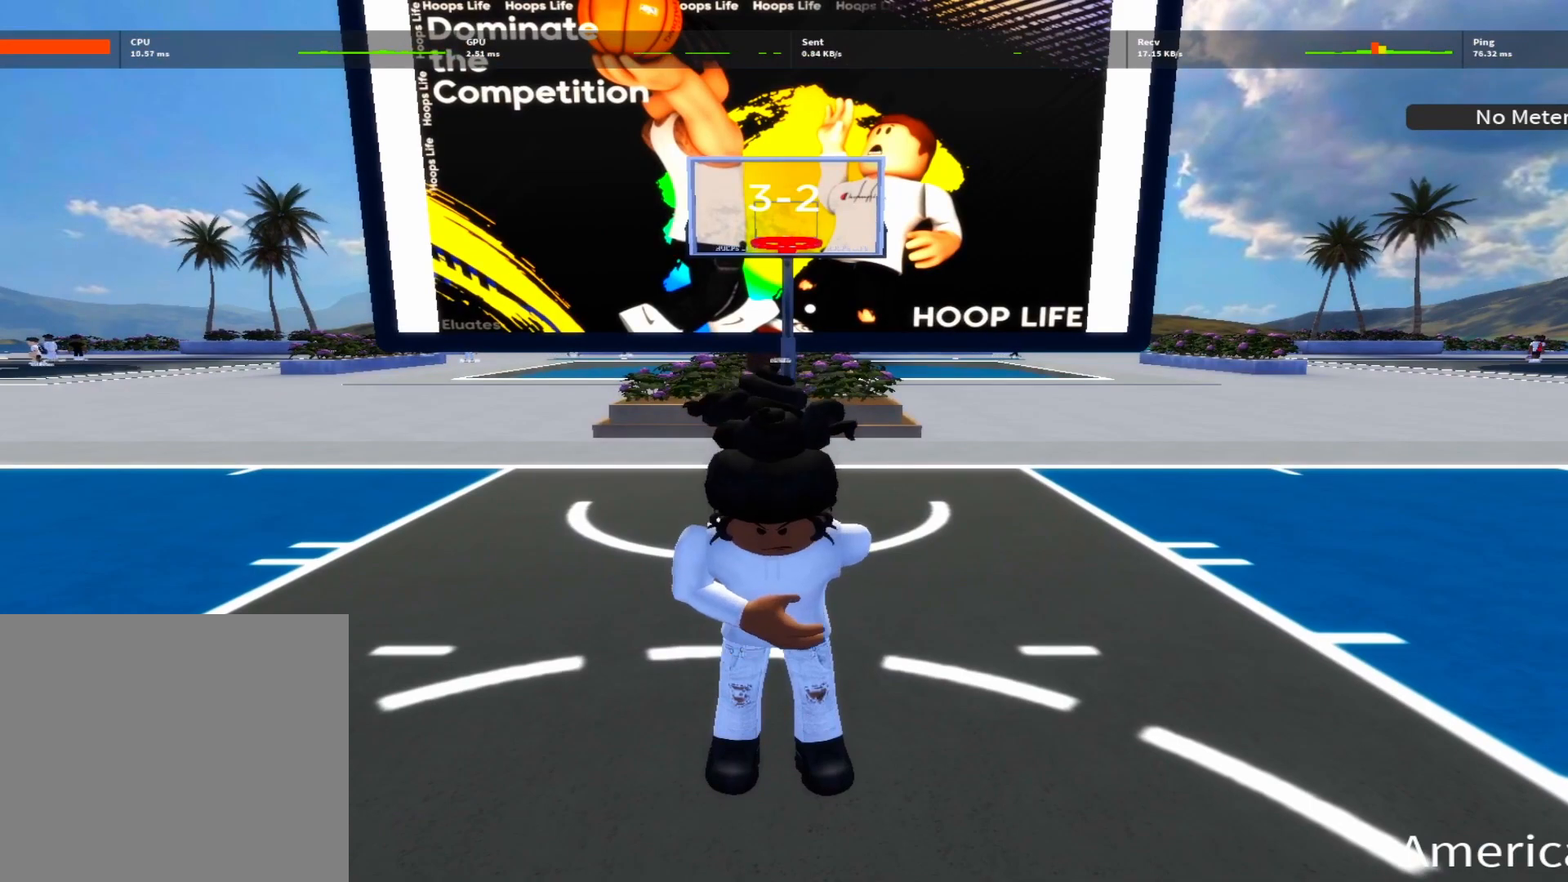
{"buttons": [], "left_stick": "center", "right_stick": "center", "events": []}
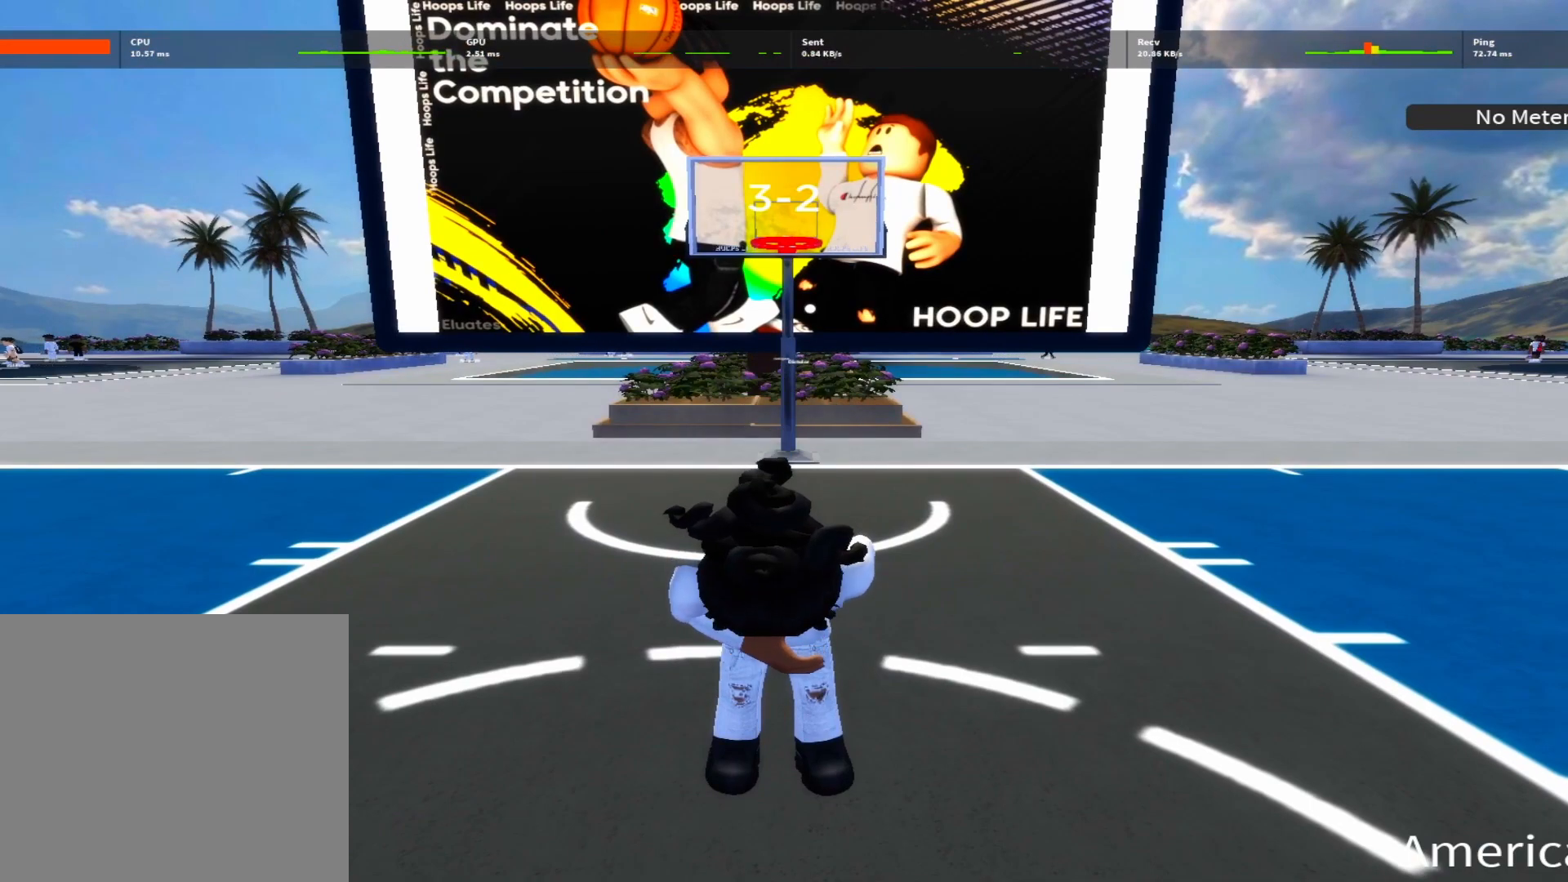
{"buttons": [], "left_stick": "center", "right_stick": "center", "events": []}
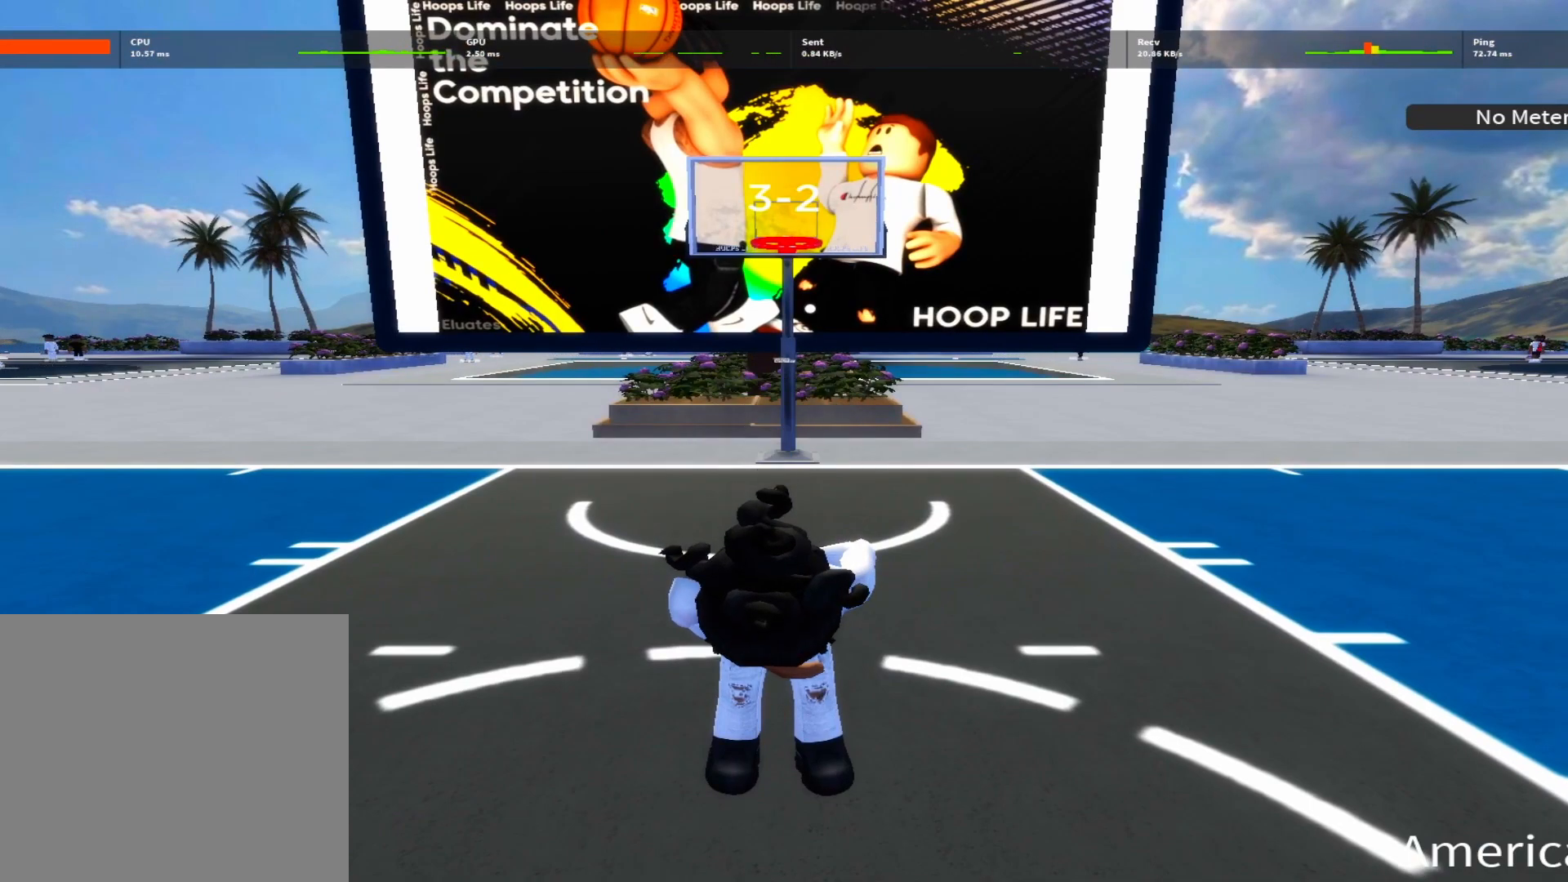
{"buttons": [], "left_stick": "center", "right_stick": "center", "events": []}
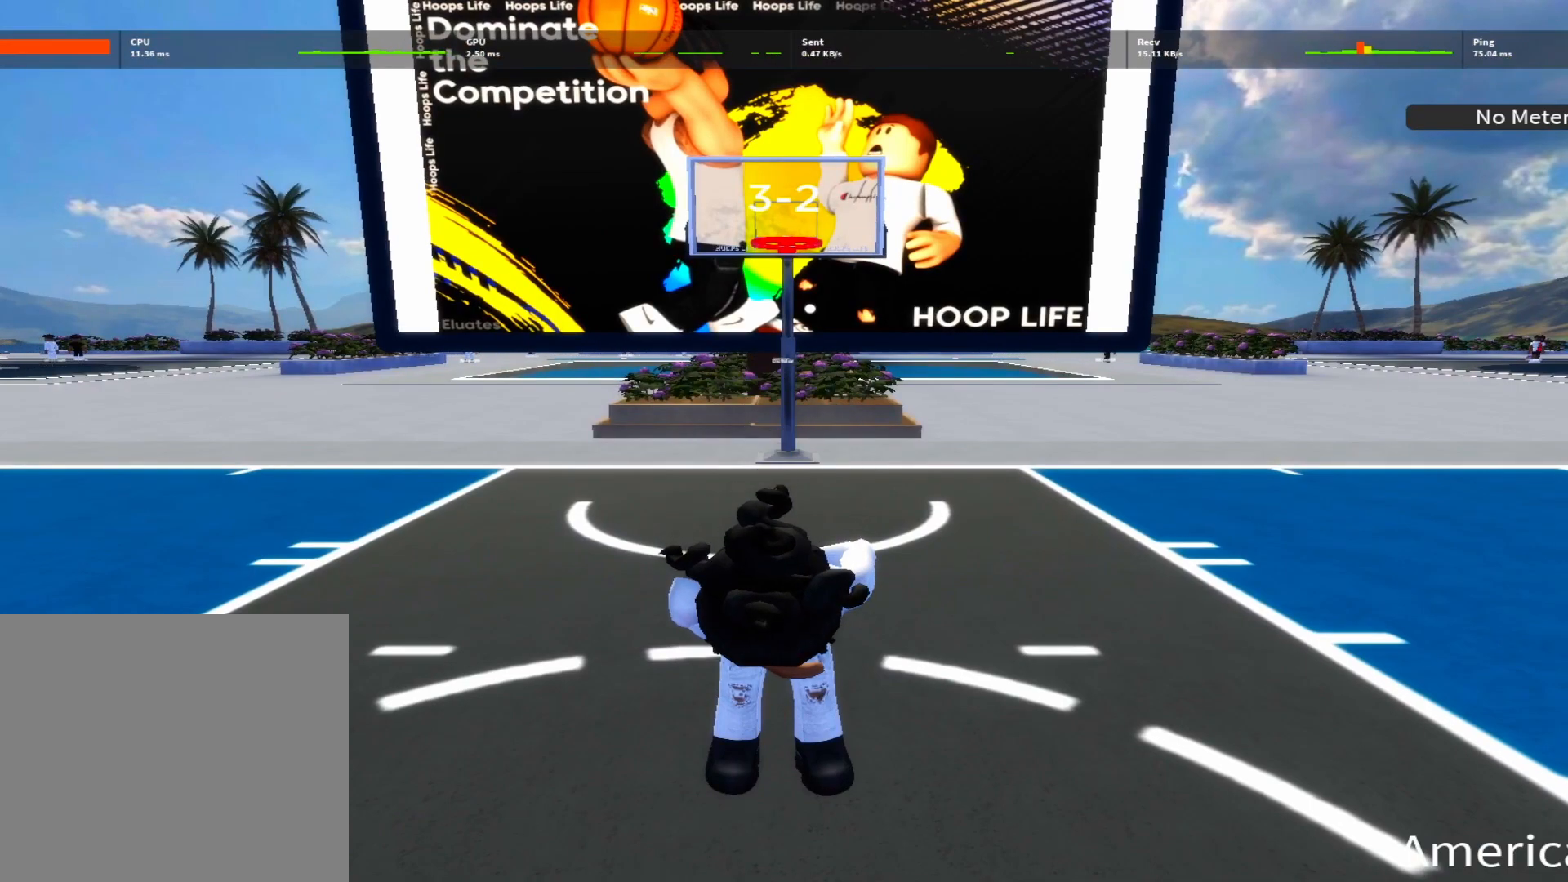
{"buttons": [], "left_stick": "center", "right_stick": "center", "events": []}
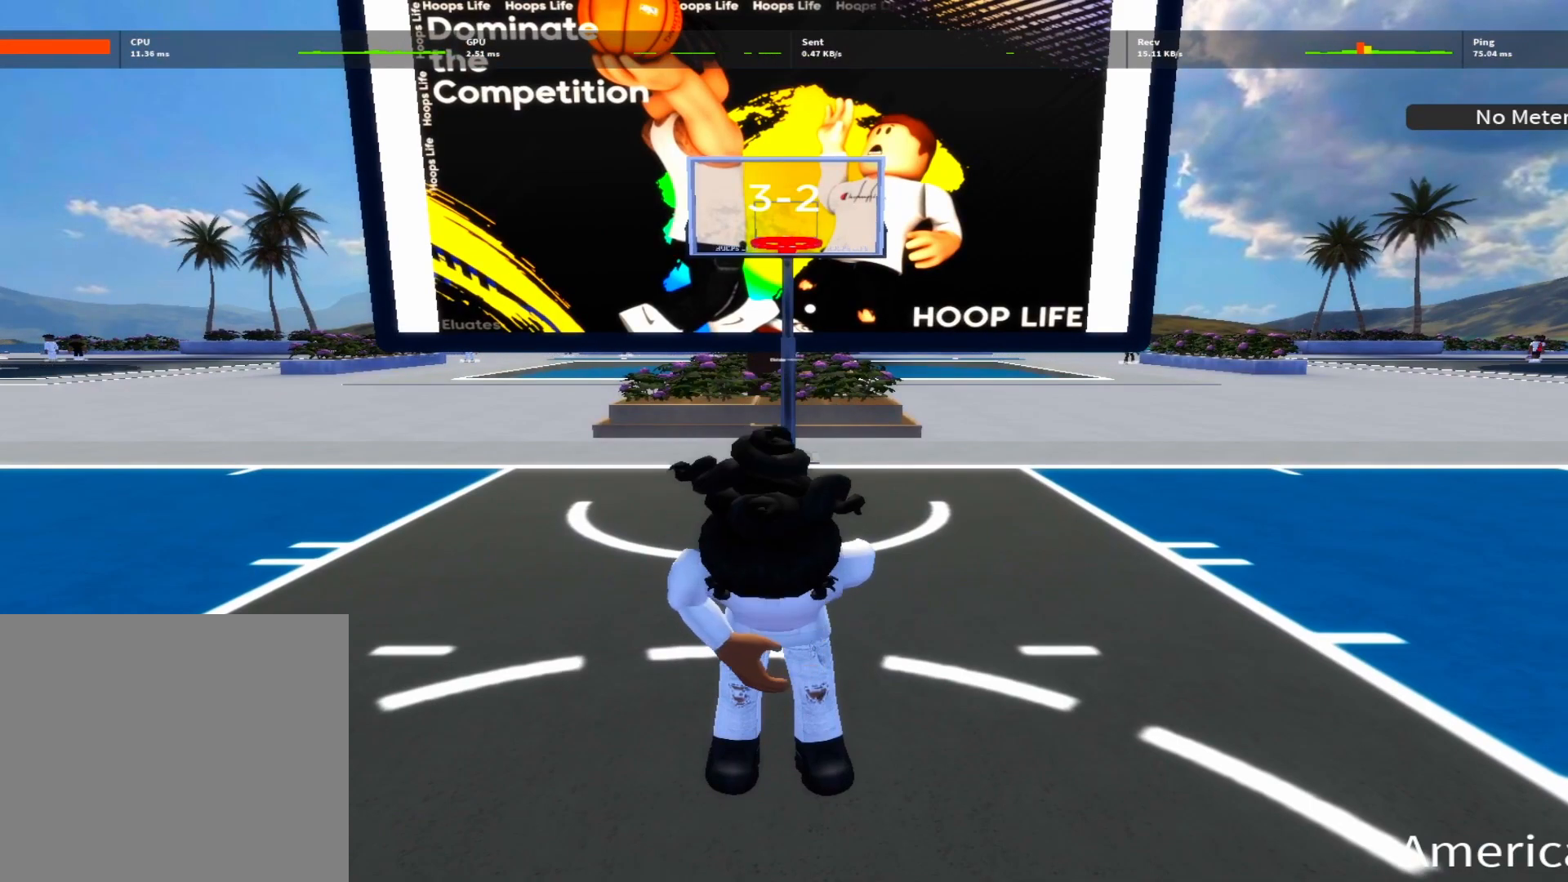
{"buttons": [], "left_stick": "center", "right_stick": "center", "events": []}
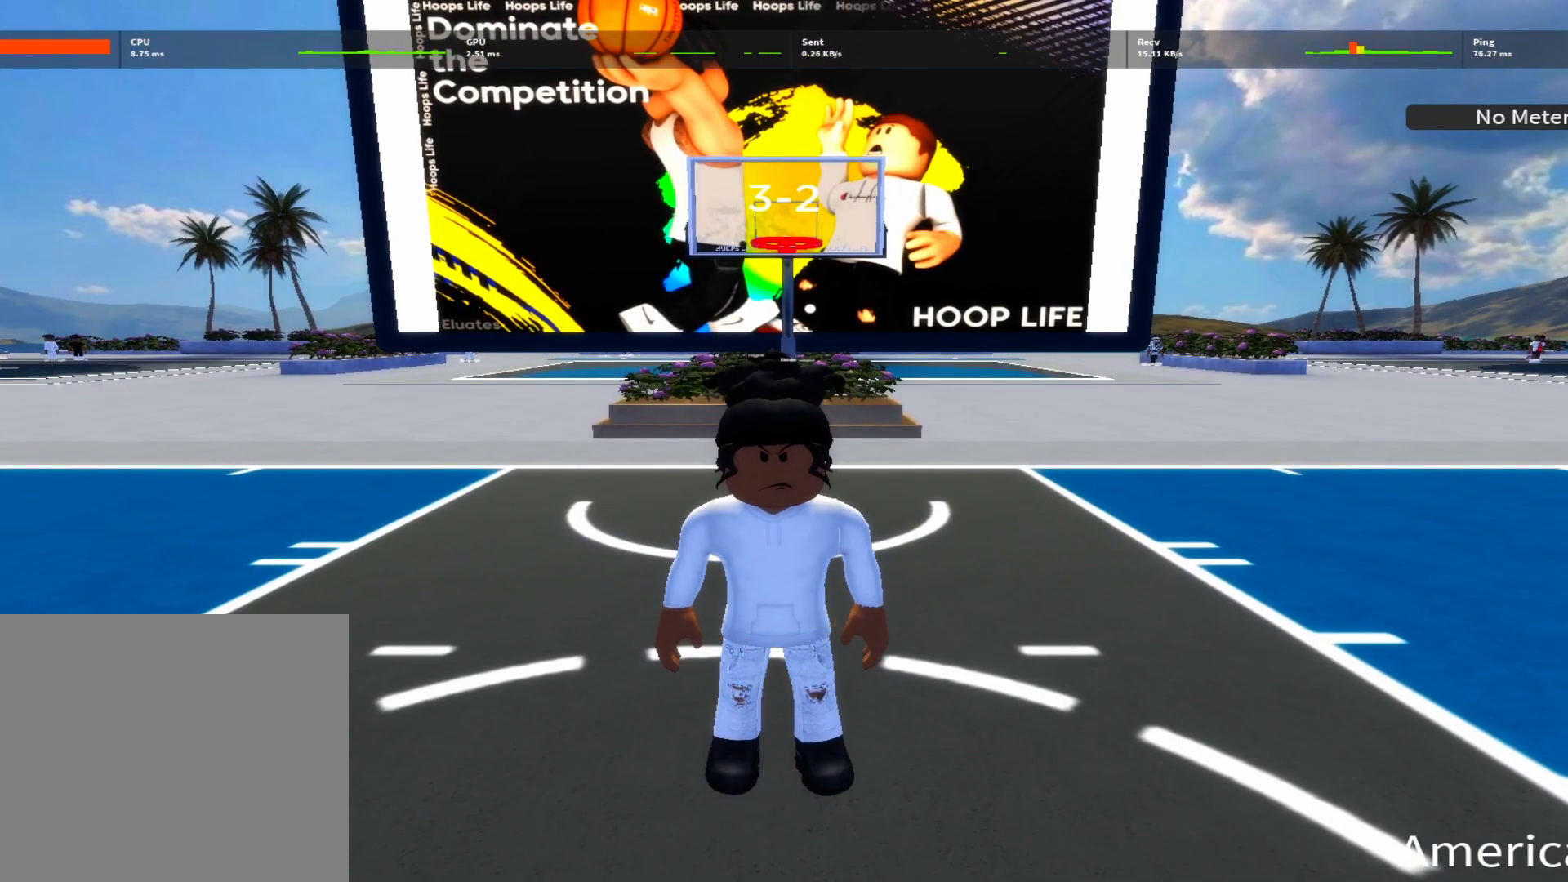
{"buttons": [], "left_stick": "center", "right_stick": "center", "events": []}
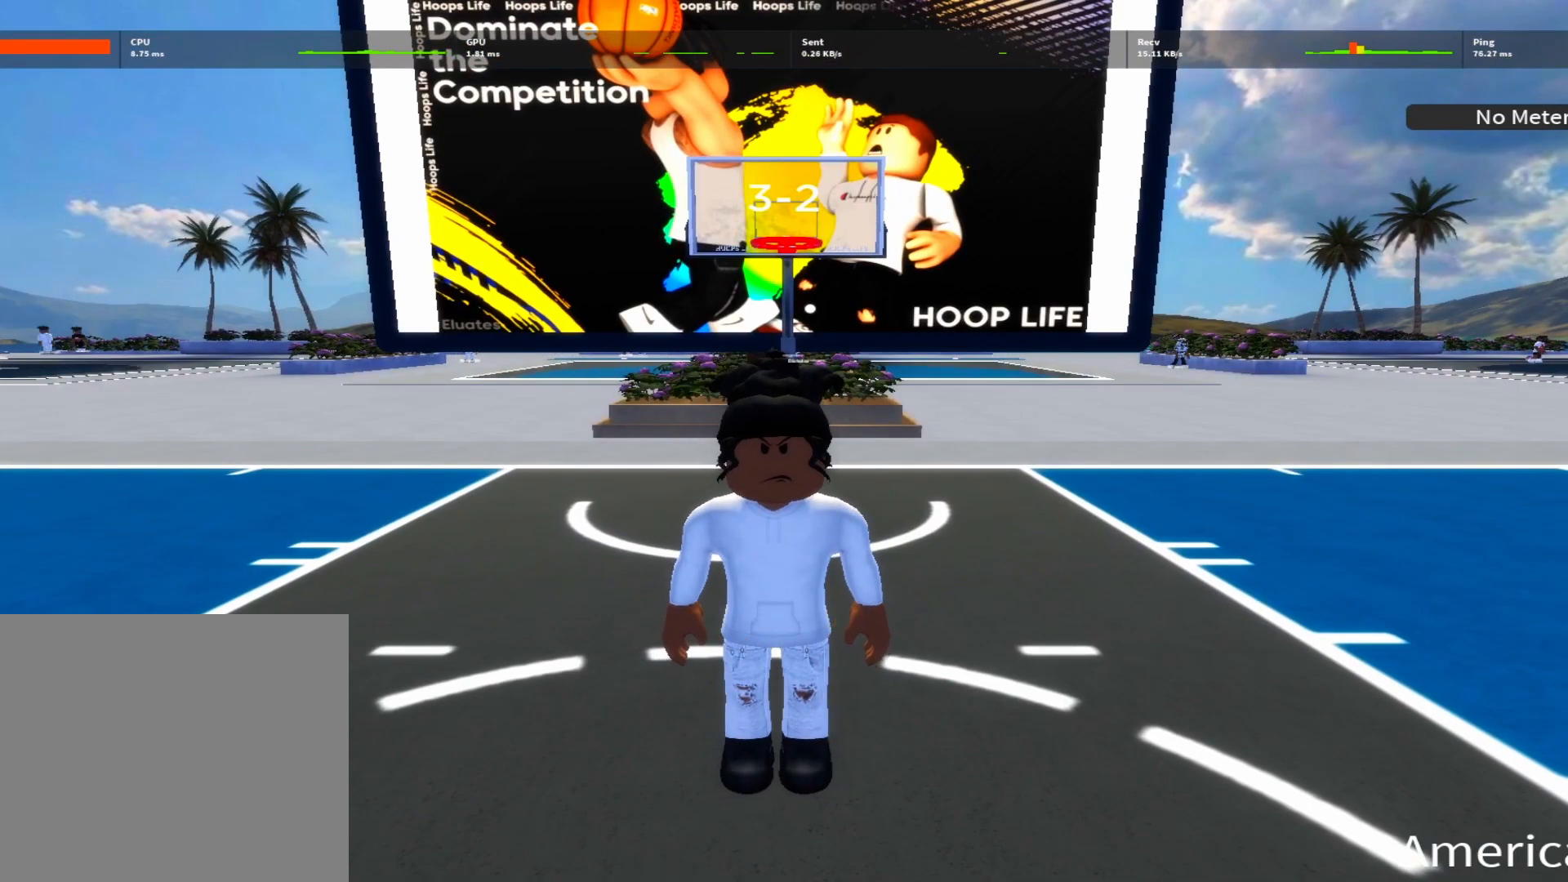
{"buttons": [], "left_stick": "center", "right_stick": "center", "events": []}
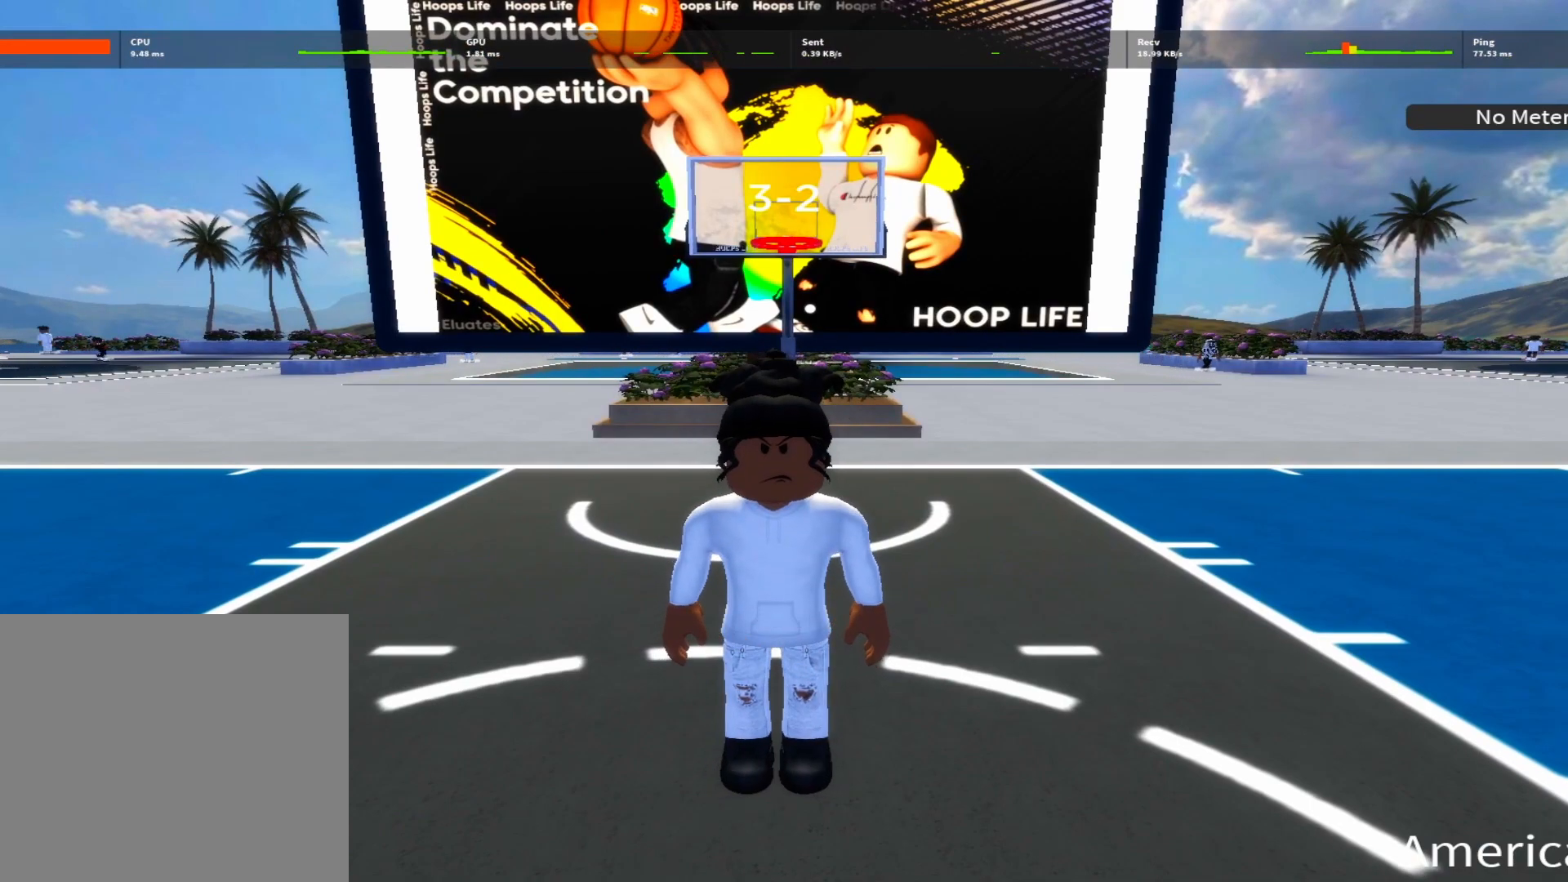
{"buttons": [], "left_stick": "center", "right_stick": "center", "events": []}
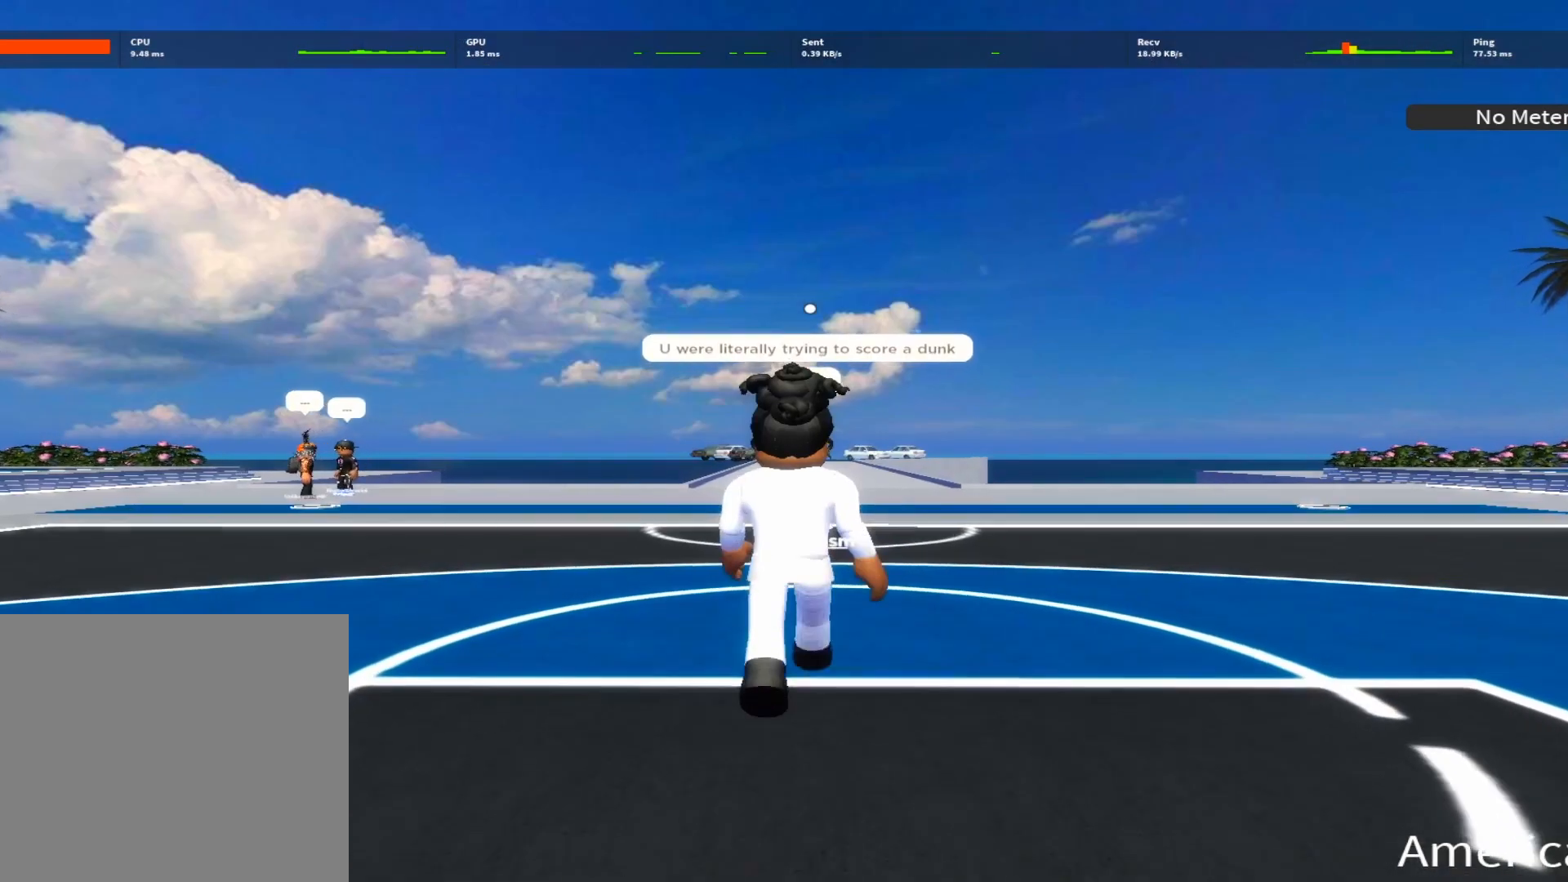
{"buttons": [], "left_stick": "center", "right_stick": "center", "events": []}
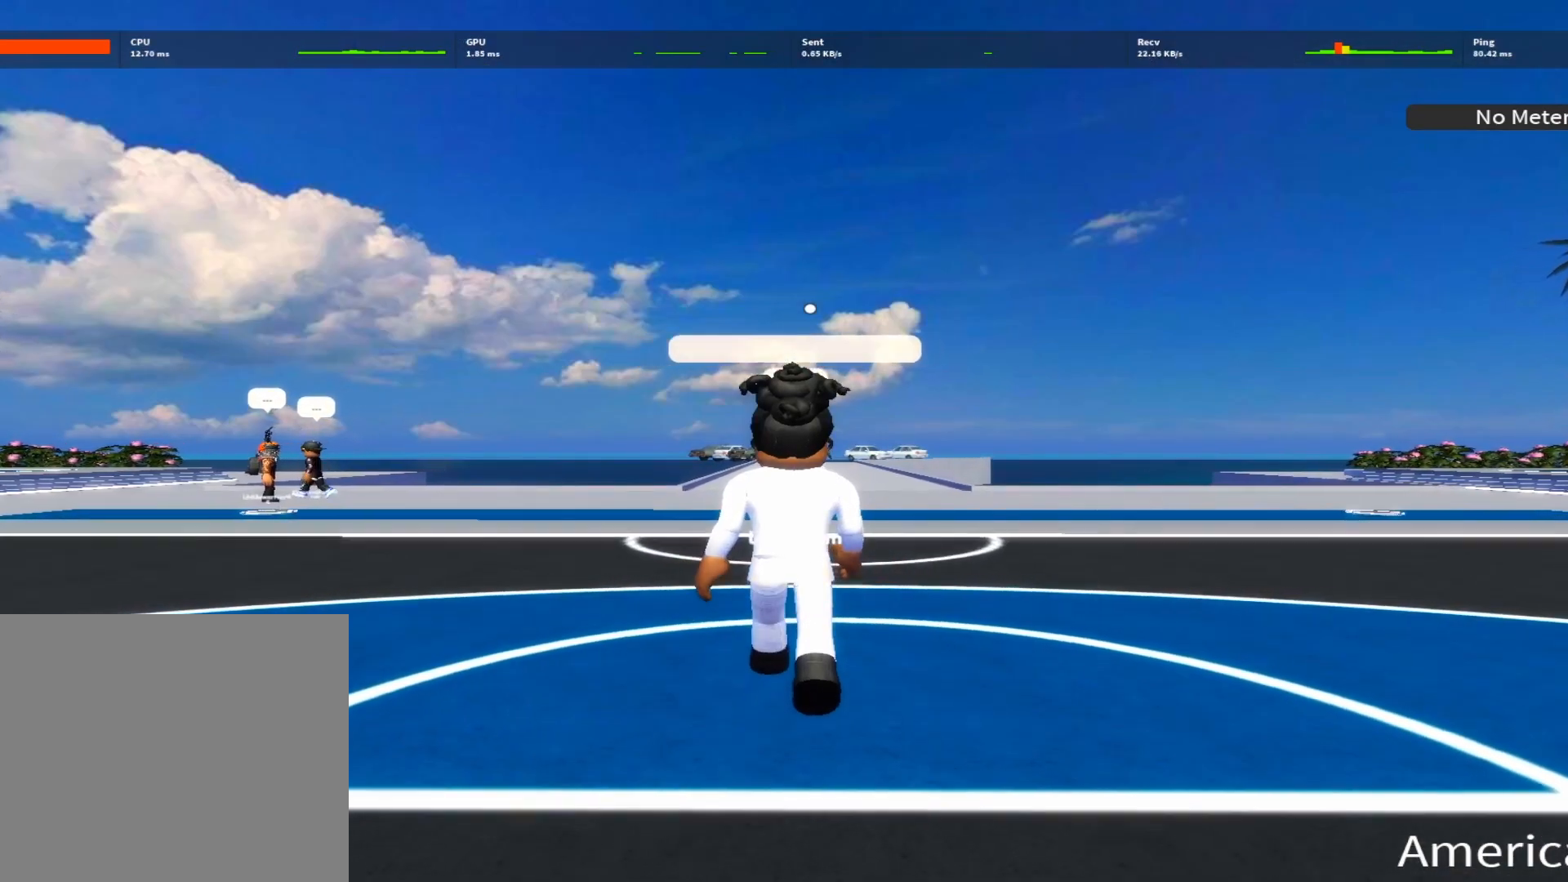
{"buttons": [], "left_stick": "center", "right_stick": "center", "events": [[267, "right_stick", "down-right"], [450, "right_stick", "center"]]}
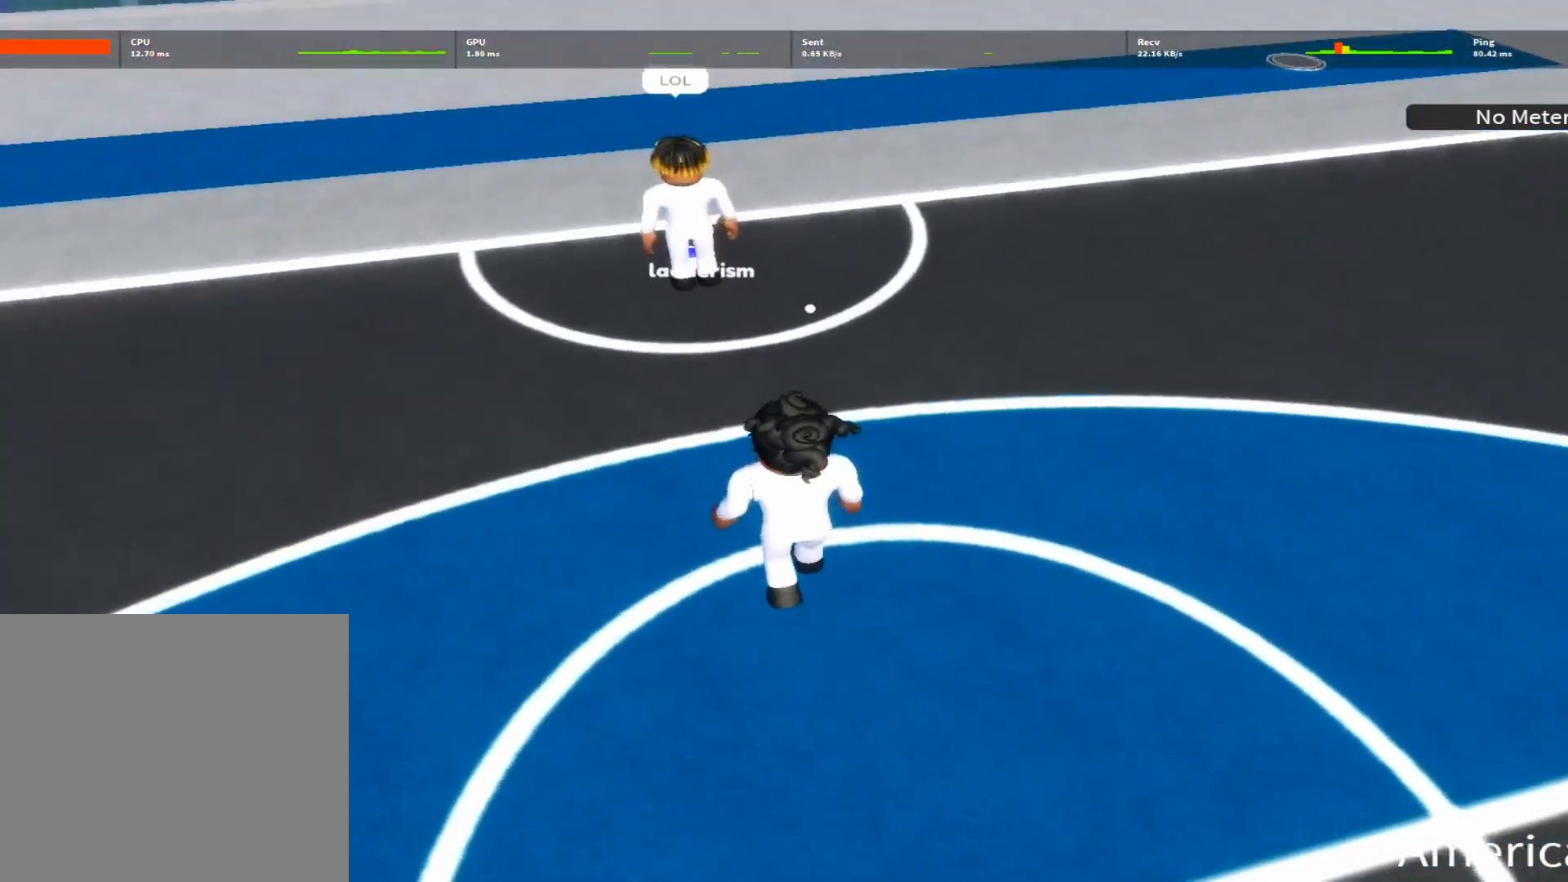
{"buttons": [], "left_stick": "center", "right_stick": "center", "events": [[200, "right_stick", "left"], [433, "right_stick", "center"]]}
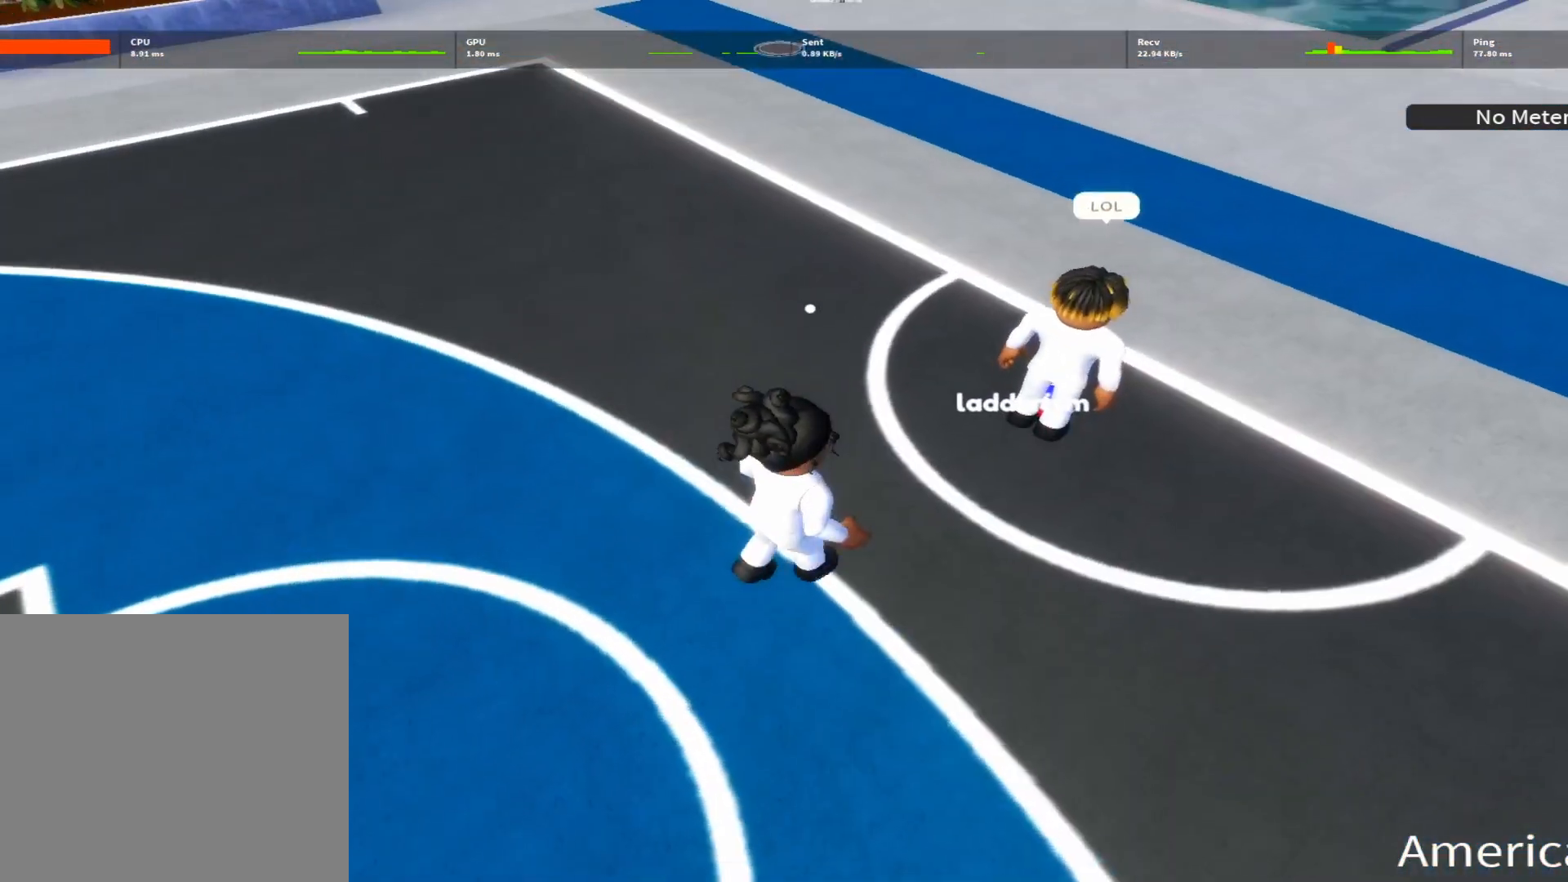
{"buttons": [], "left_stick": "center", "right_stick": "center", "events": [[117, "R2", "down"], [183, "R2", "up"], [217, "right_stick", "up-right"], [333, "right_stick", "center"]]}
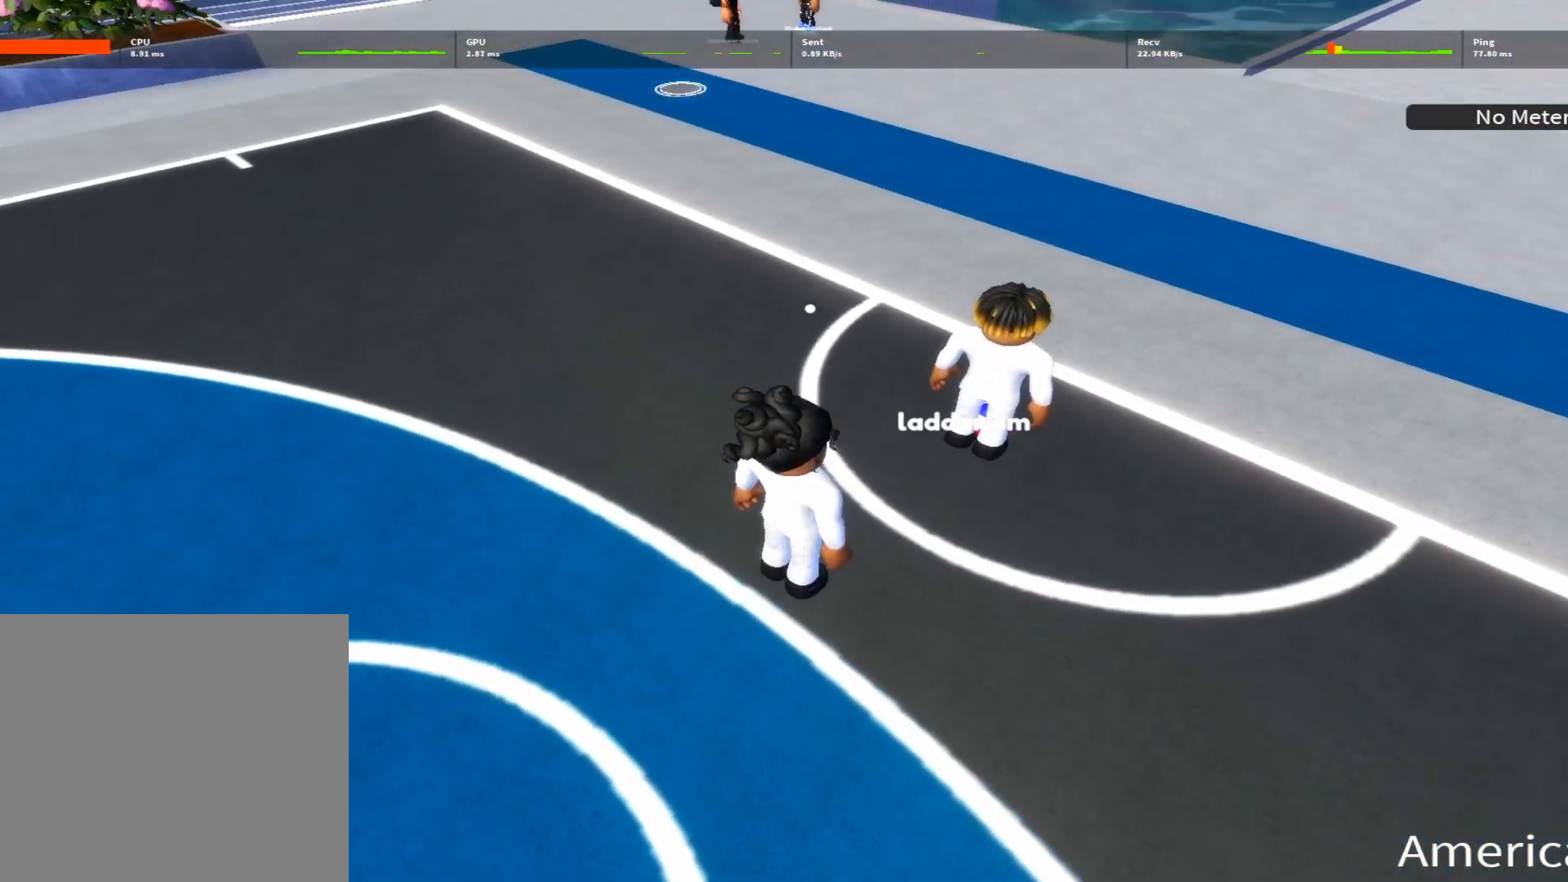
{"buttons": [], "left_stick": "center", "right_stick": "center", "events": []}
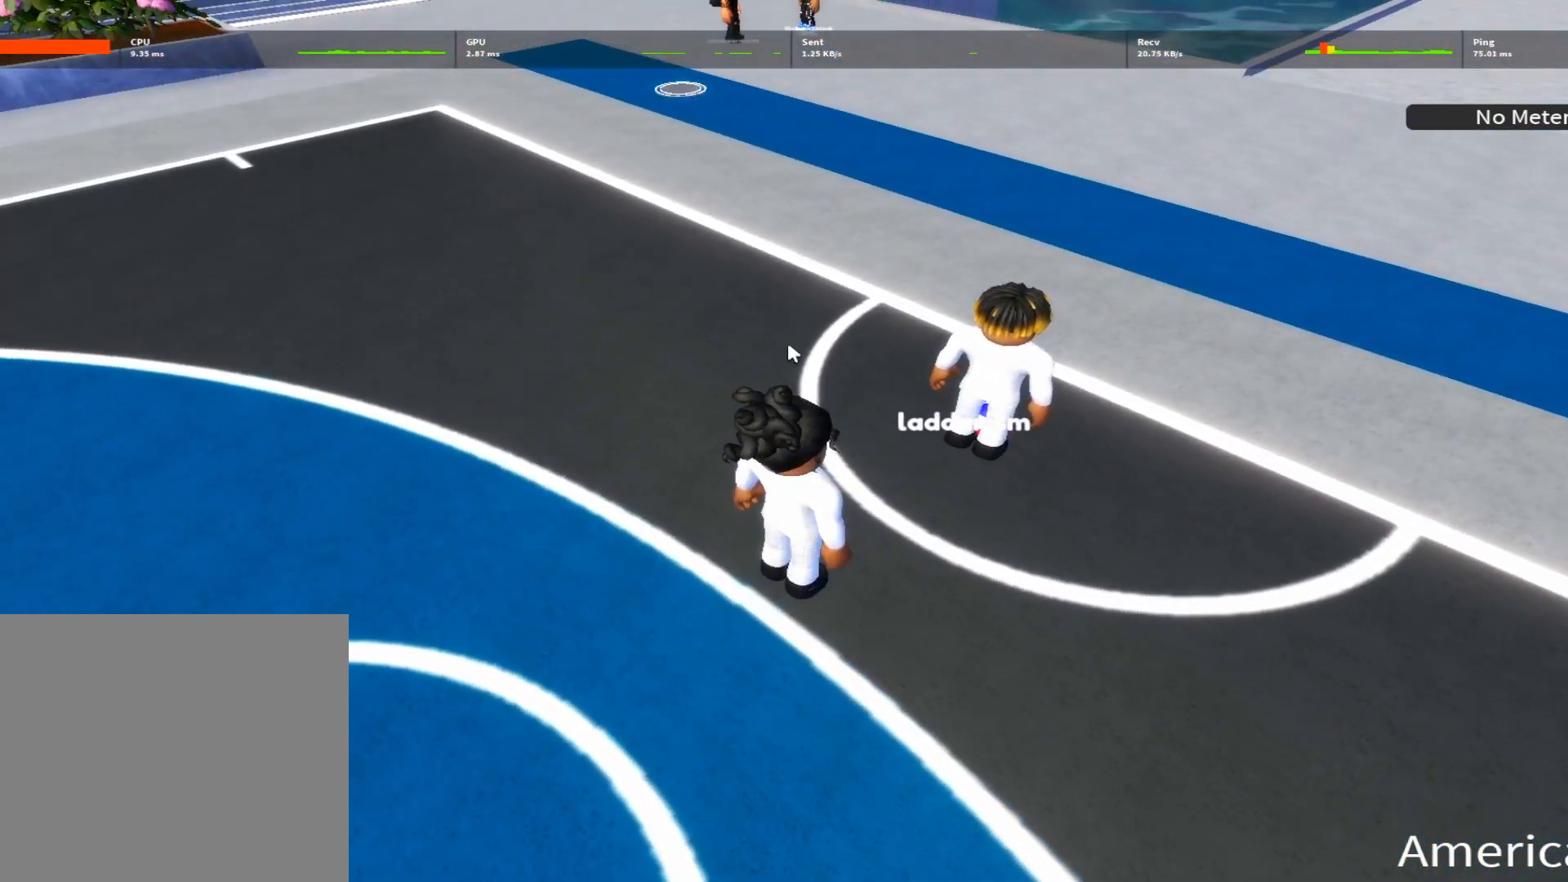
{"buttons": [], "left_stick": "center", "right_stick": "center", "events": []}
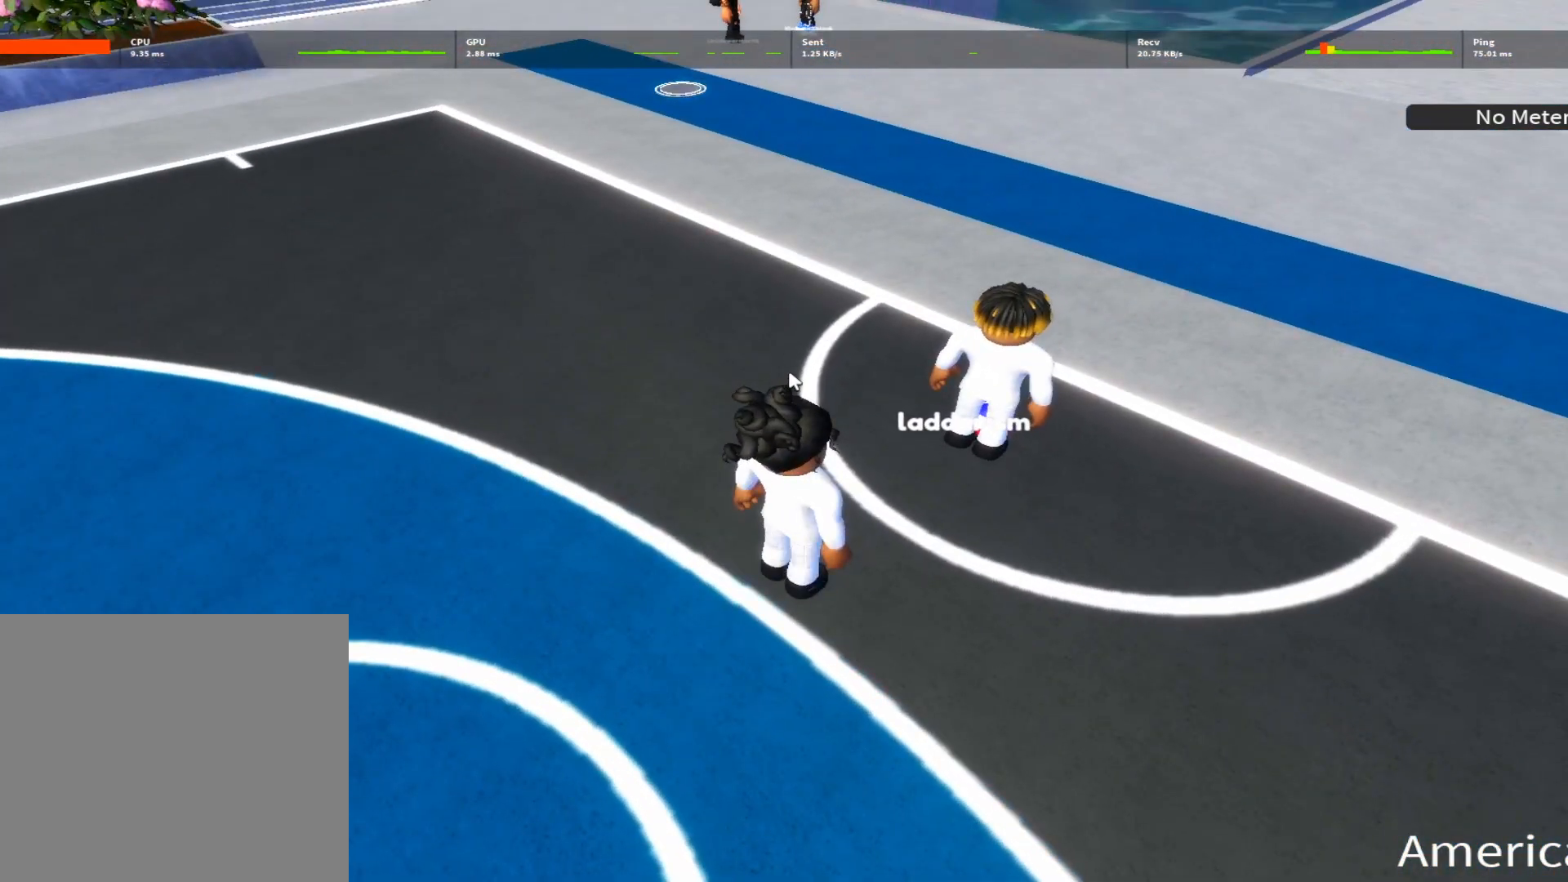
{"buttons": [], "left_stick": "center", "right_stick": "center", "events": [[100, "right_stick", "up-right"], [350, "right_stick", "center"]]}
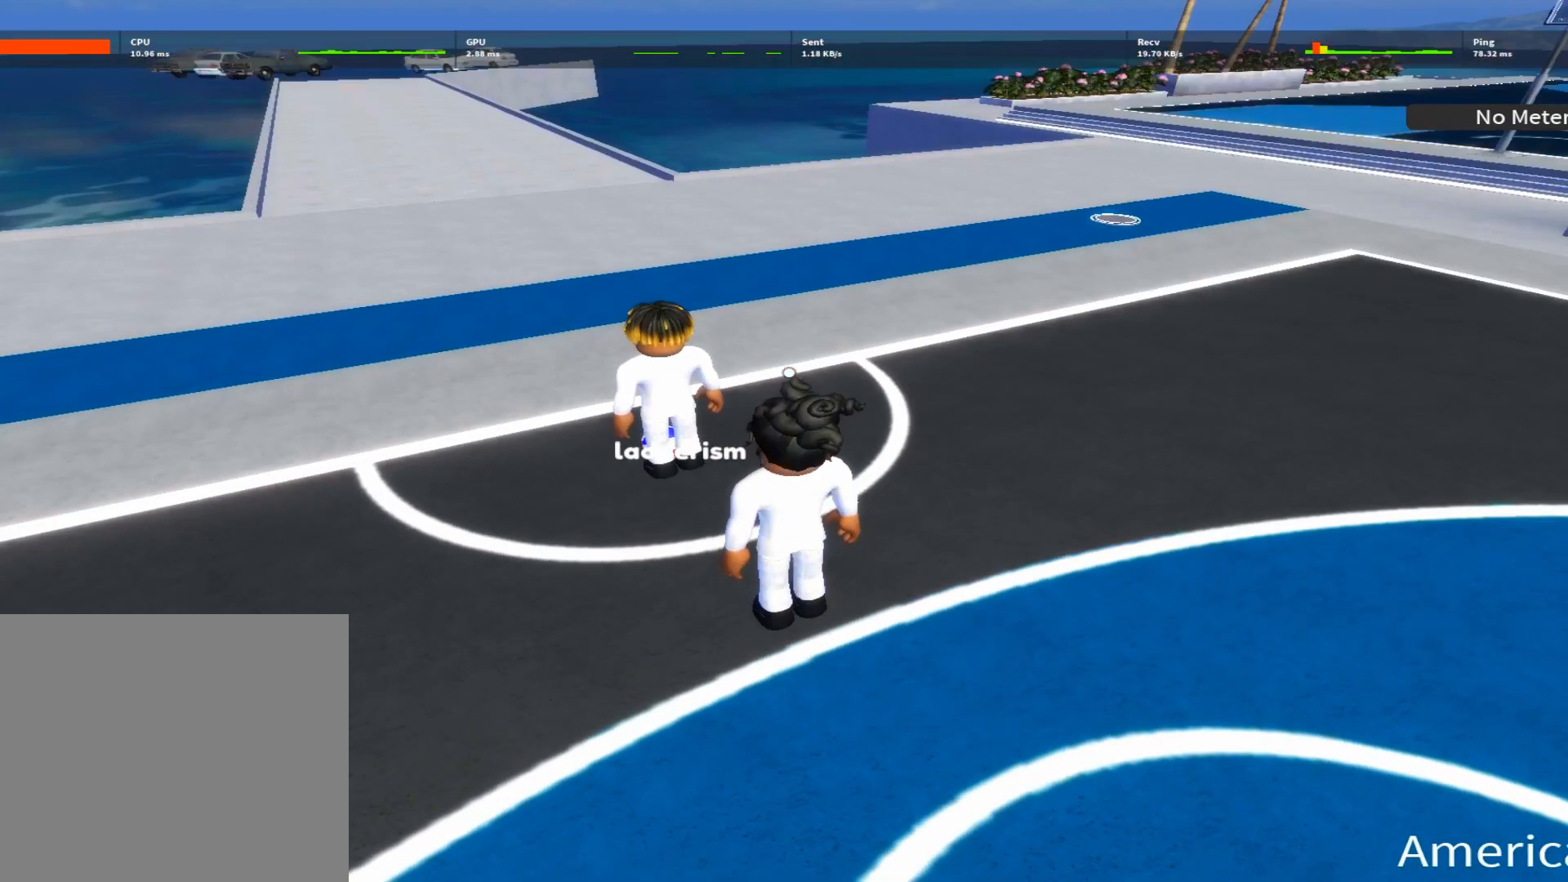
{"buttons": [], "left_stick": "left", "right_stick": "down", "events": [[167, "left_stick", "left"], [233, "left_stick", "up"], [233, "right_stick", "down"], [300, "left_stick", "right"], [400, "left_stick", "down"], [467, "left_stick", "left"]]}
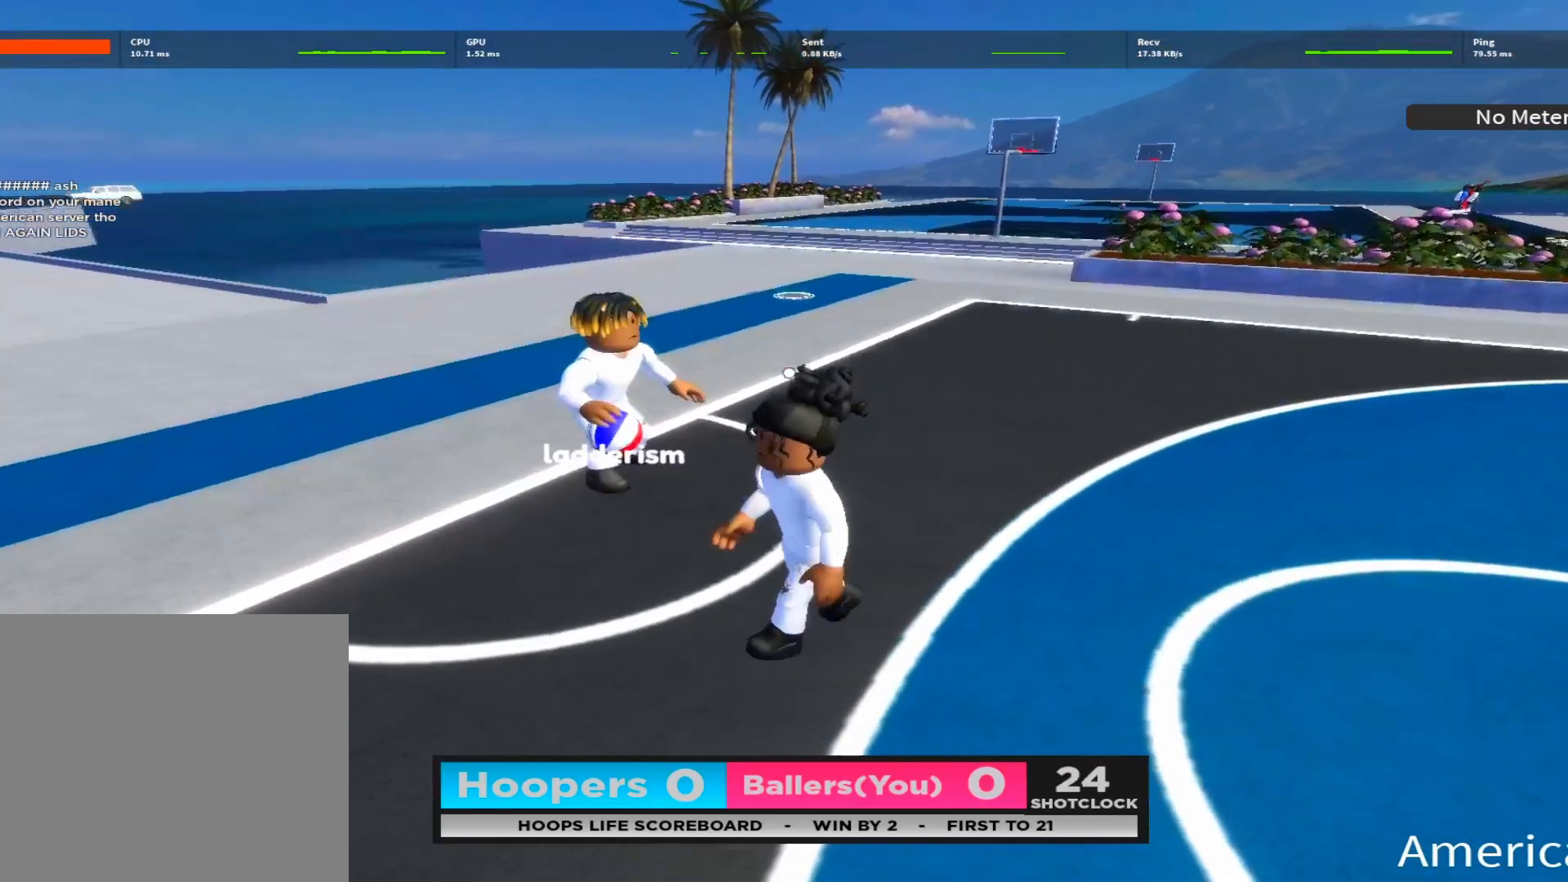
{"buttons": ["L2"], "left_stick": "down", "right_stick": "center", "events": [[50, "left_stick", "up"], [100, "right_stick", "down-left"], [133, "left_stick", "right"], [183, "left_stick", "down"], [233, "L2", "down"], [267, "left_stick", "left"], [333, "left_stick", "up"], [383, "left_stick", "center"], [450, "right_stick", "center"], [467, "left_stick", "down"]]}
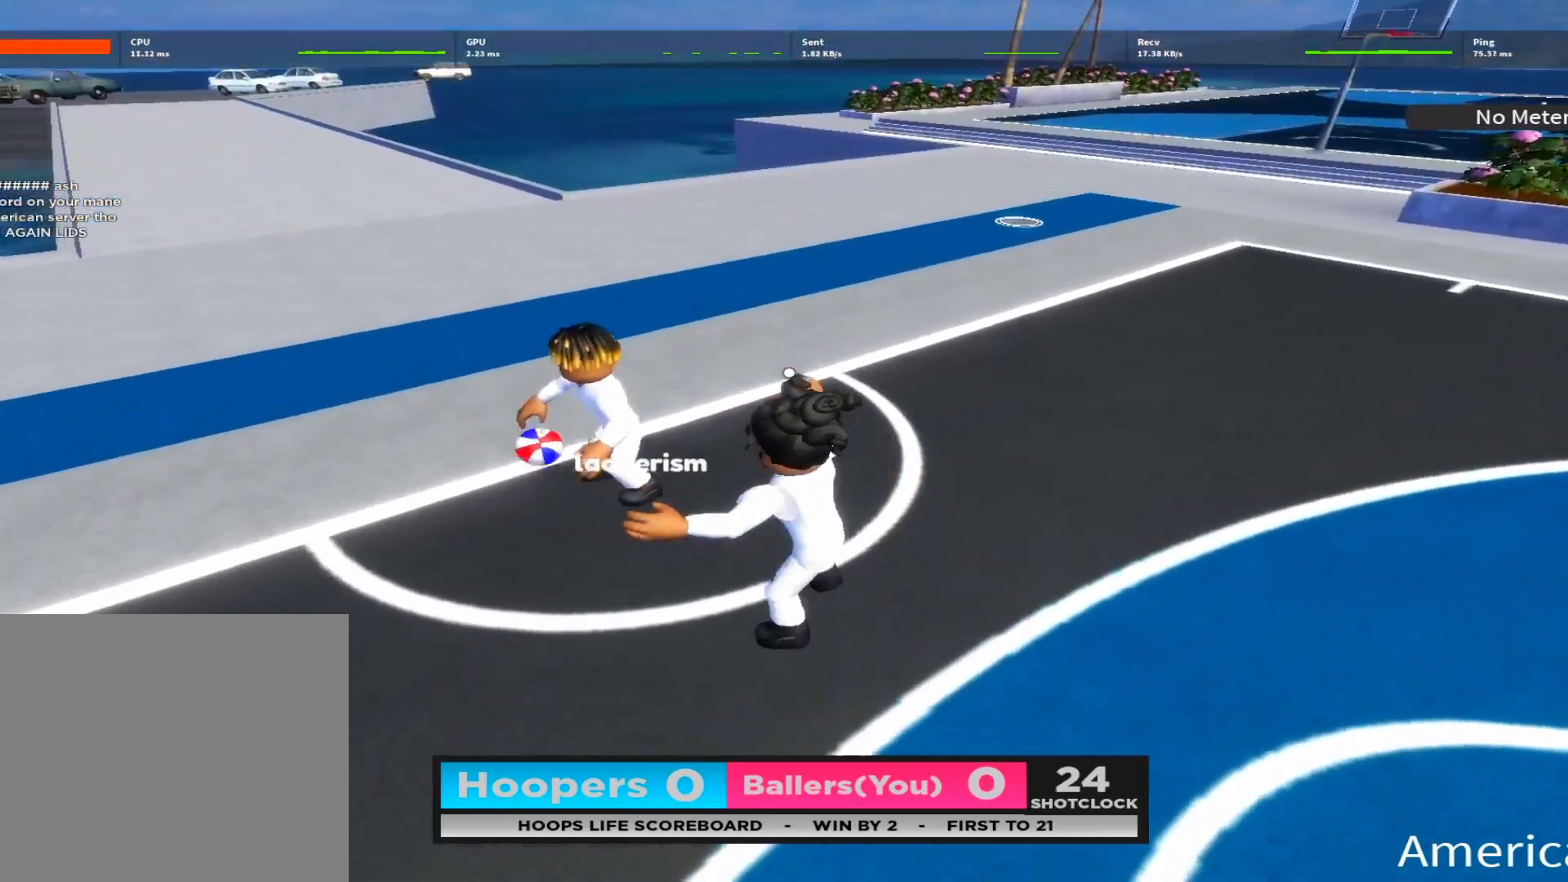
{"buttons": ["L2"], "left_stick": "up-right", "right_stick": "center", "events": [[17, "R2", "down"], [50, "left_stick", "down-left"], [50, "right_stick", "left"], [233, "right_stick", "center"], [267, "left_stick", "up-left"], [300, "R2", "up"], [333, "left_stick", "up-right"]]}
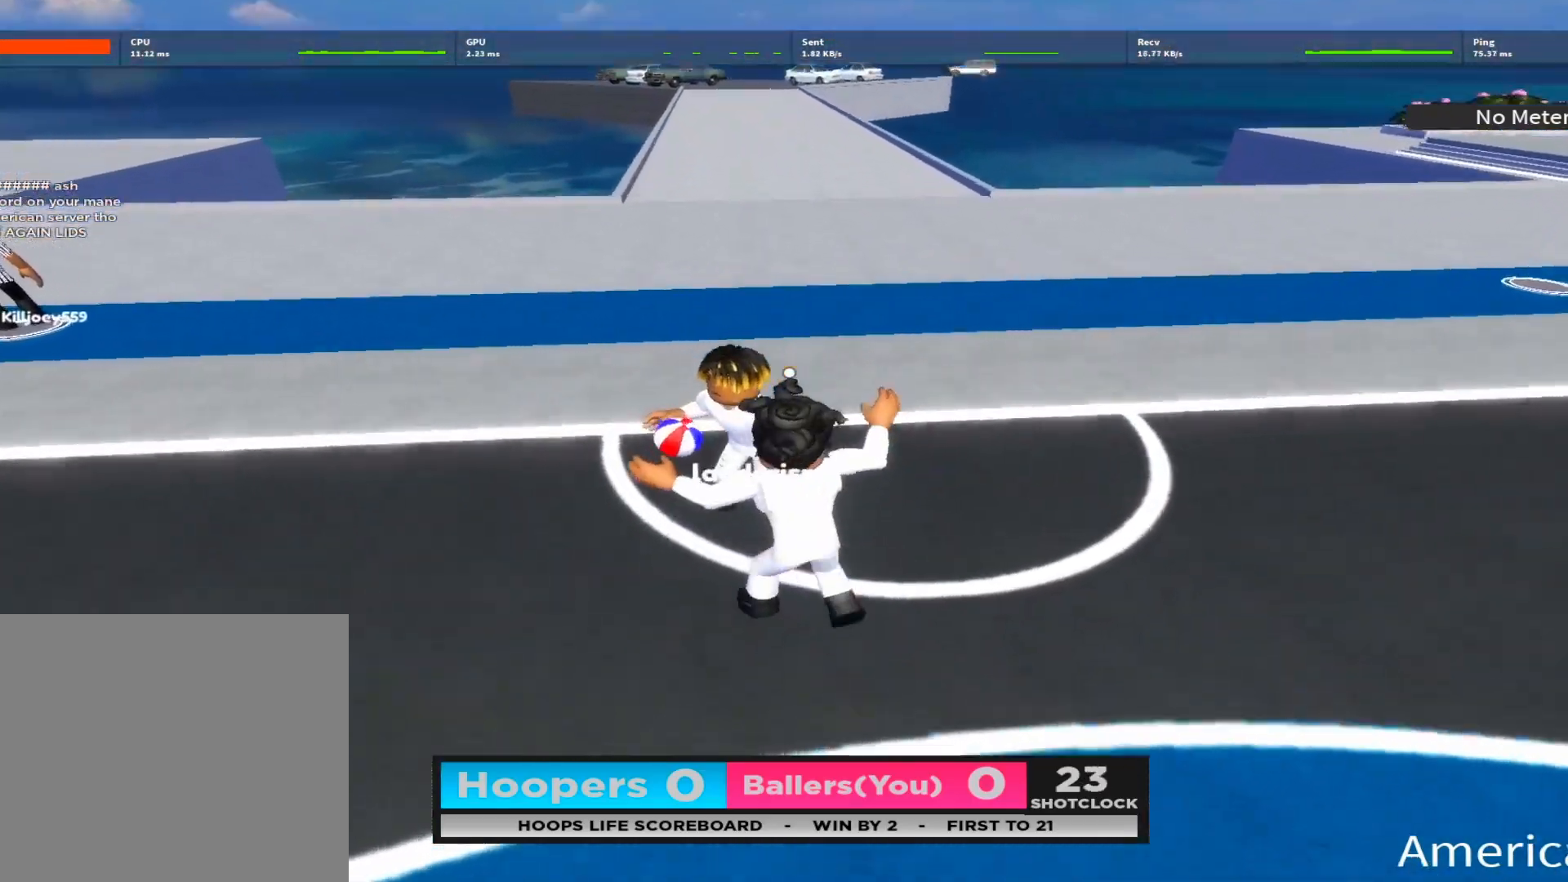
{"buttons": ["L2"], "left_stick": "down-left", "right_stick": "center", "events": [[67, "R2", "down"], [83, "left_stick", "down-right"], [167, "left_stick", "down-left"], [167, "right_stick", "down-left"], [367, "right_stick", "center"], [450, "R2", "up"]]}
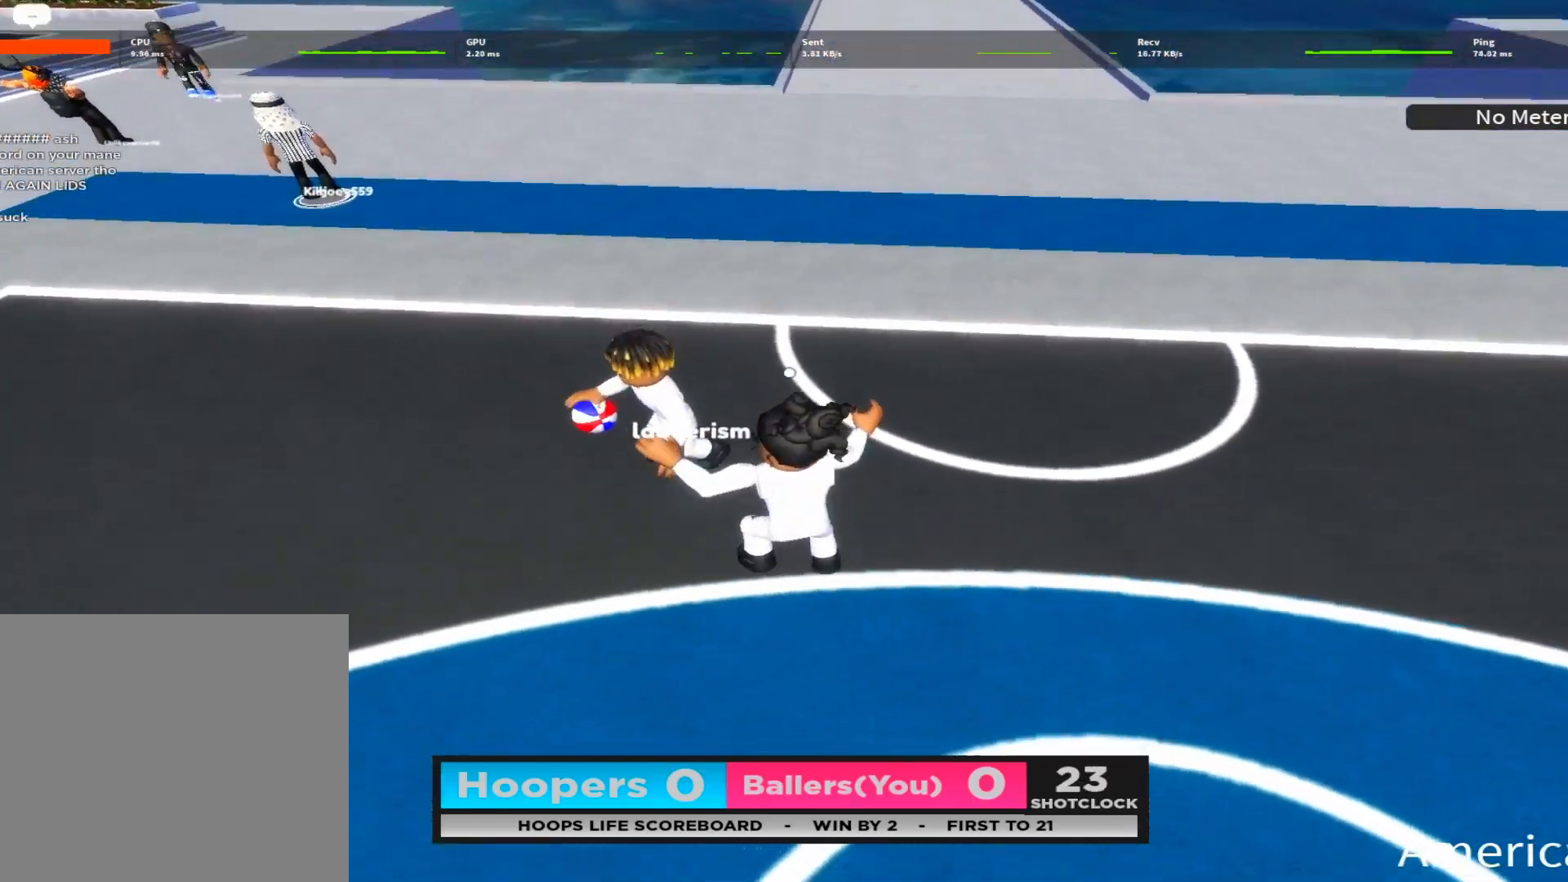
{"buttons": ["L2", "R2"], "left_stick": "up", "right_stick": "up-left", "events": [[33, "right_stick", "left"], [200, "right_stick", "center"], [267, "R2", "down"], [383, "left_stick", "up"], [483, "right_stick", "up-left"]]}
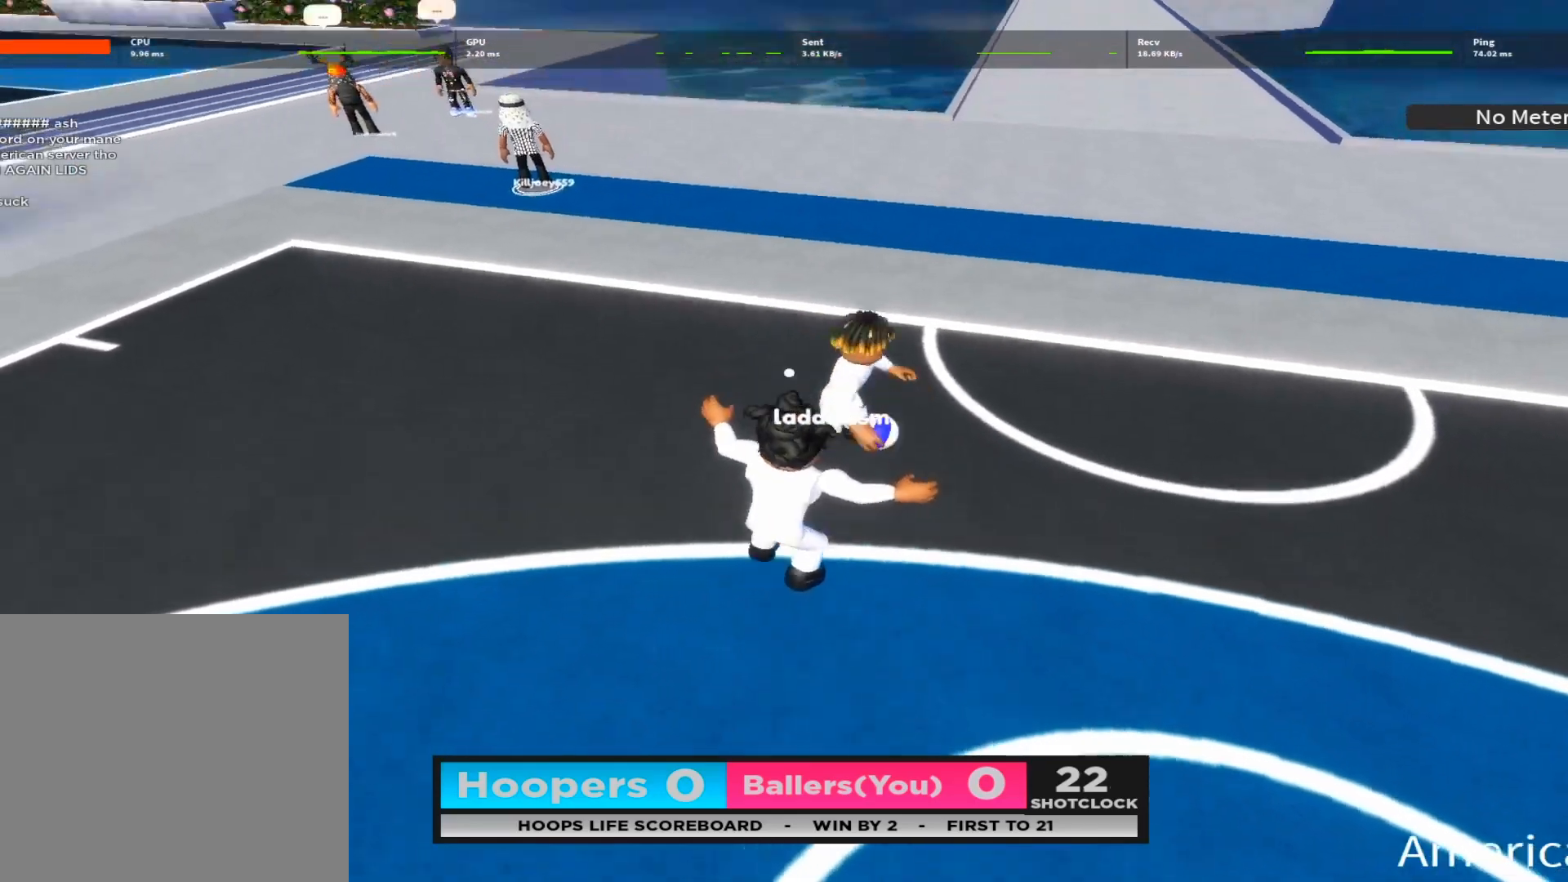
{"buttons": ["L2", "R2"], "left_stick": "down-left", "right_stick": "center", "events": [[50, "left_stick", "left"], [67, "right_stick", "center"], [117, "R2", "up"], [133, "left_stick", "down"], [200, "right_stick", "down-right"], [233, "left_stick", "right"], [300, "R2", "down"], [333, "left_stick", "up"], [333, "right_stick", "up-left"], [450, "right_stick", "center"], [467, "left_stick", "down-left"]]}
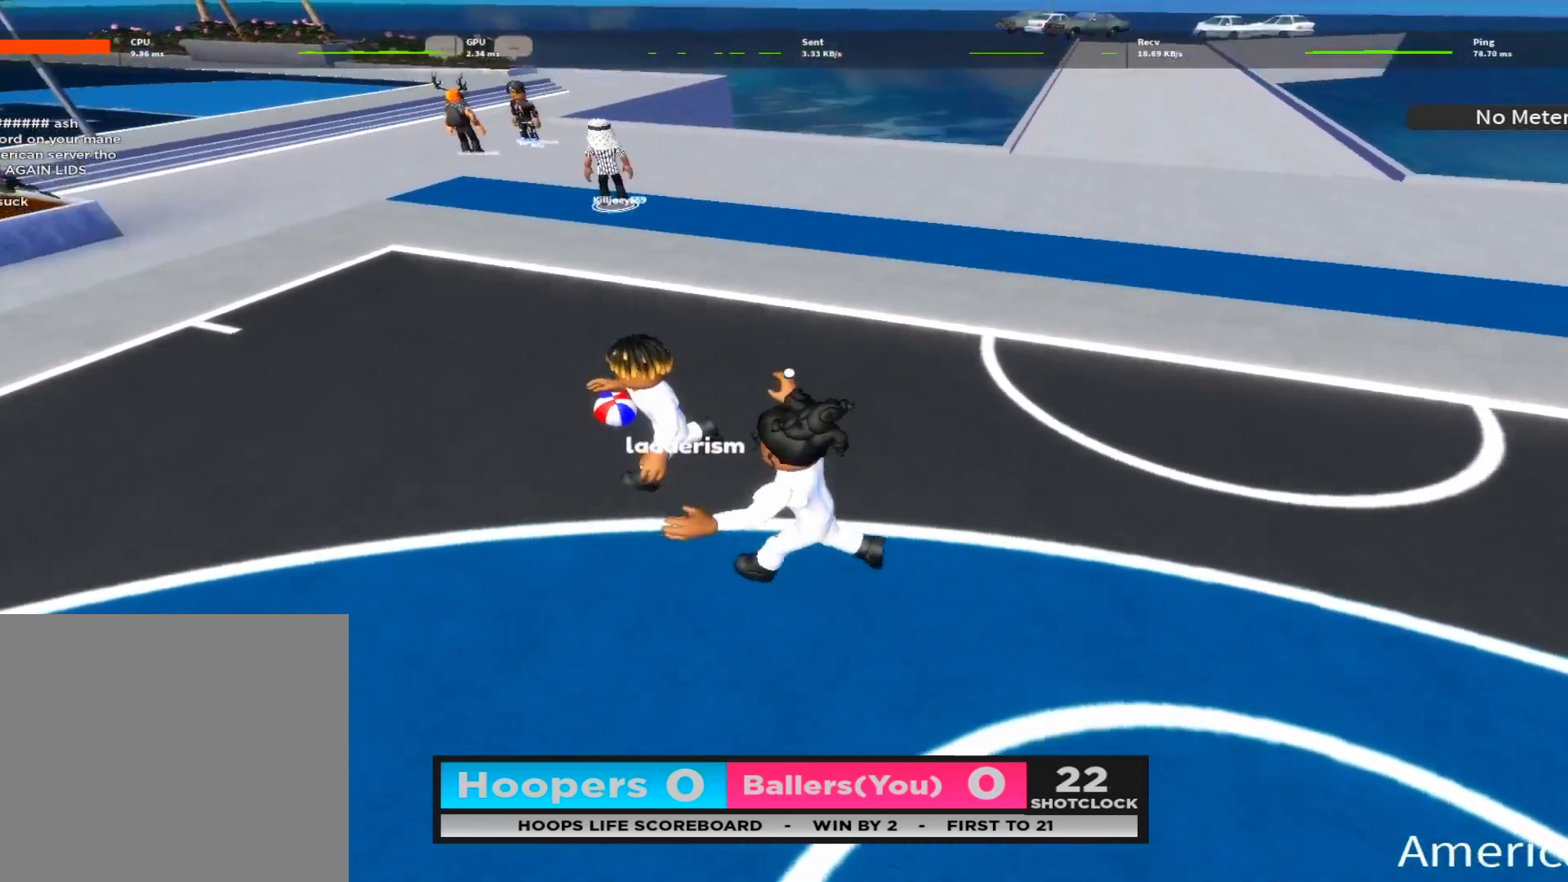
{"buttons": ["L2", "R2"], "left_stick": "up", "right_stick": "center", "events": [[33, "R2", "up"], [100, "right_stick", "down-left"], [150, "R2", "down"], [167, "right_stick", "center"], [250, "right_stick", "down-left"], [367, "right_stick", "center"], [467, "left_stick", "up"]]}
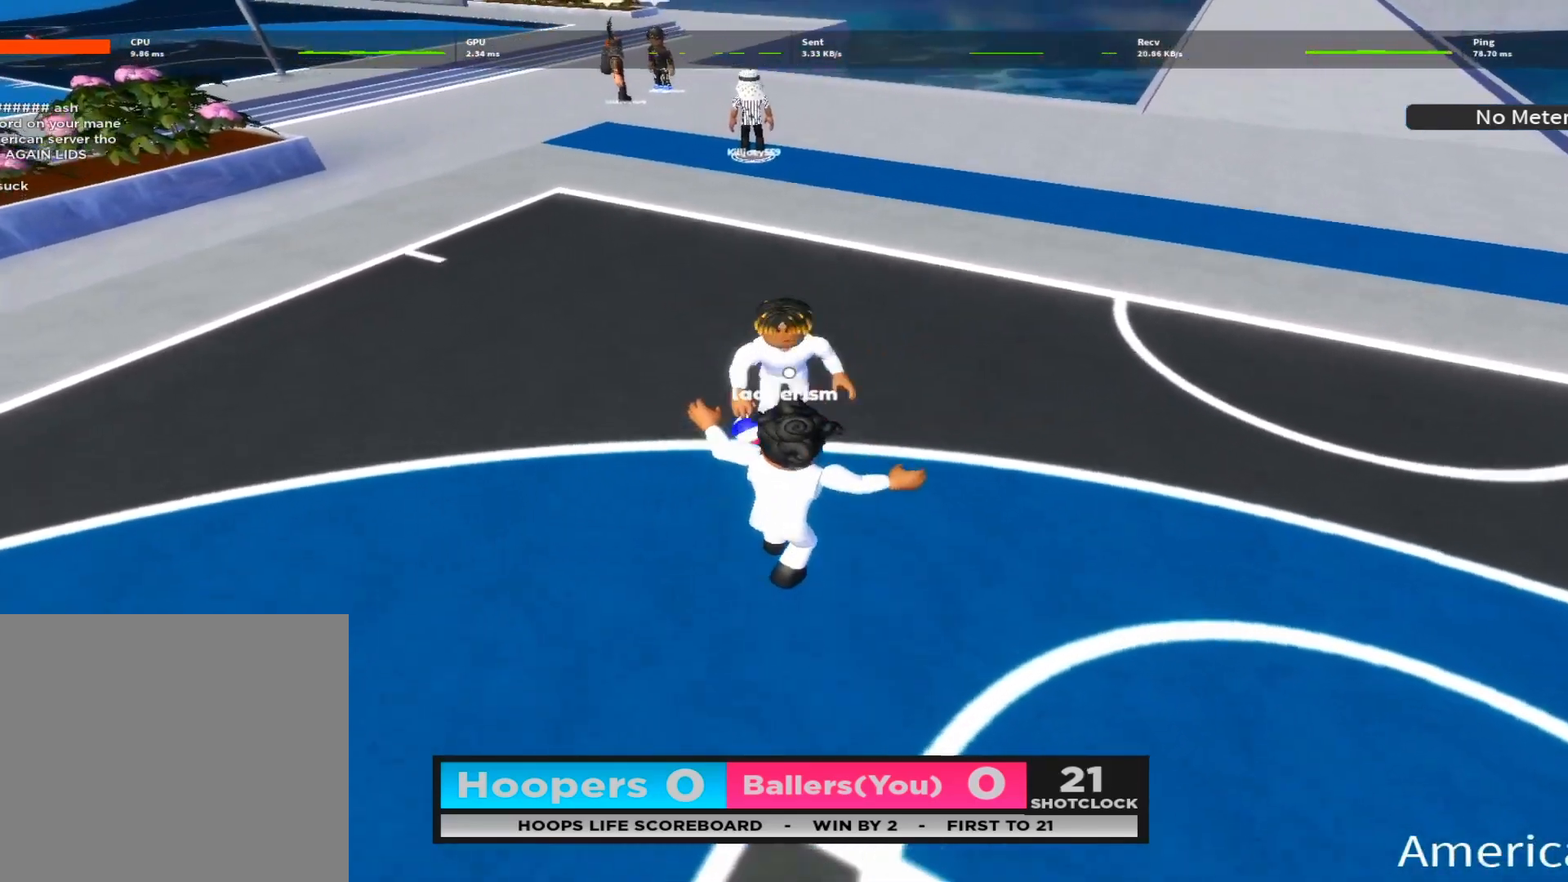
{"buttons": ["L2", "R2"], "left_stick": "down", "right_stick": "center", "events": [[17, "left_stick", "up-right"], [83, "right_stick", "up-right"], [133, "R2", "up"], [133, "left_stick", "down-right"], [150, "right_stick", "center"], [217, "left_stick", "down-left"], [267, "left_stick", "left"], [333, "R2", "down"], [467, "left_stick", "down"]]}
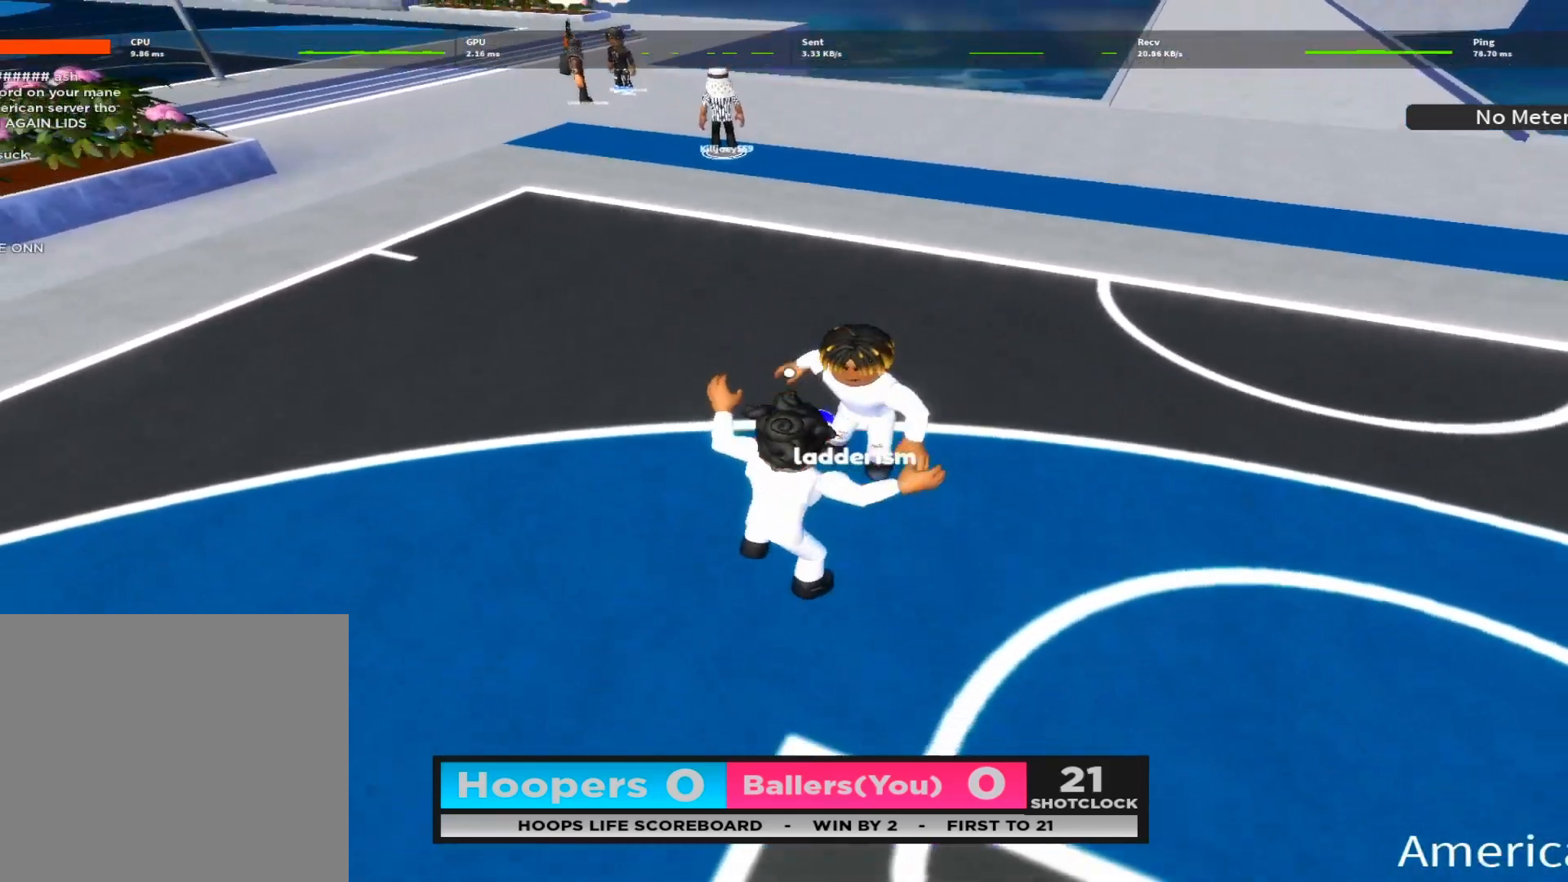
{"buttons": ["L2", "R2"], "left_stick": "up", "right_stick": "center", "events": [[33, "left_stick", "down-right"], [233, "left_stick", "up-right"], [267, "R2", "up"], [300, "left_stick", "up"], [467, "R2", "down"]]}
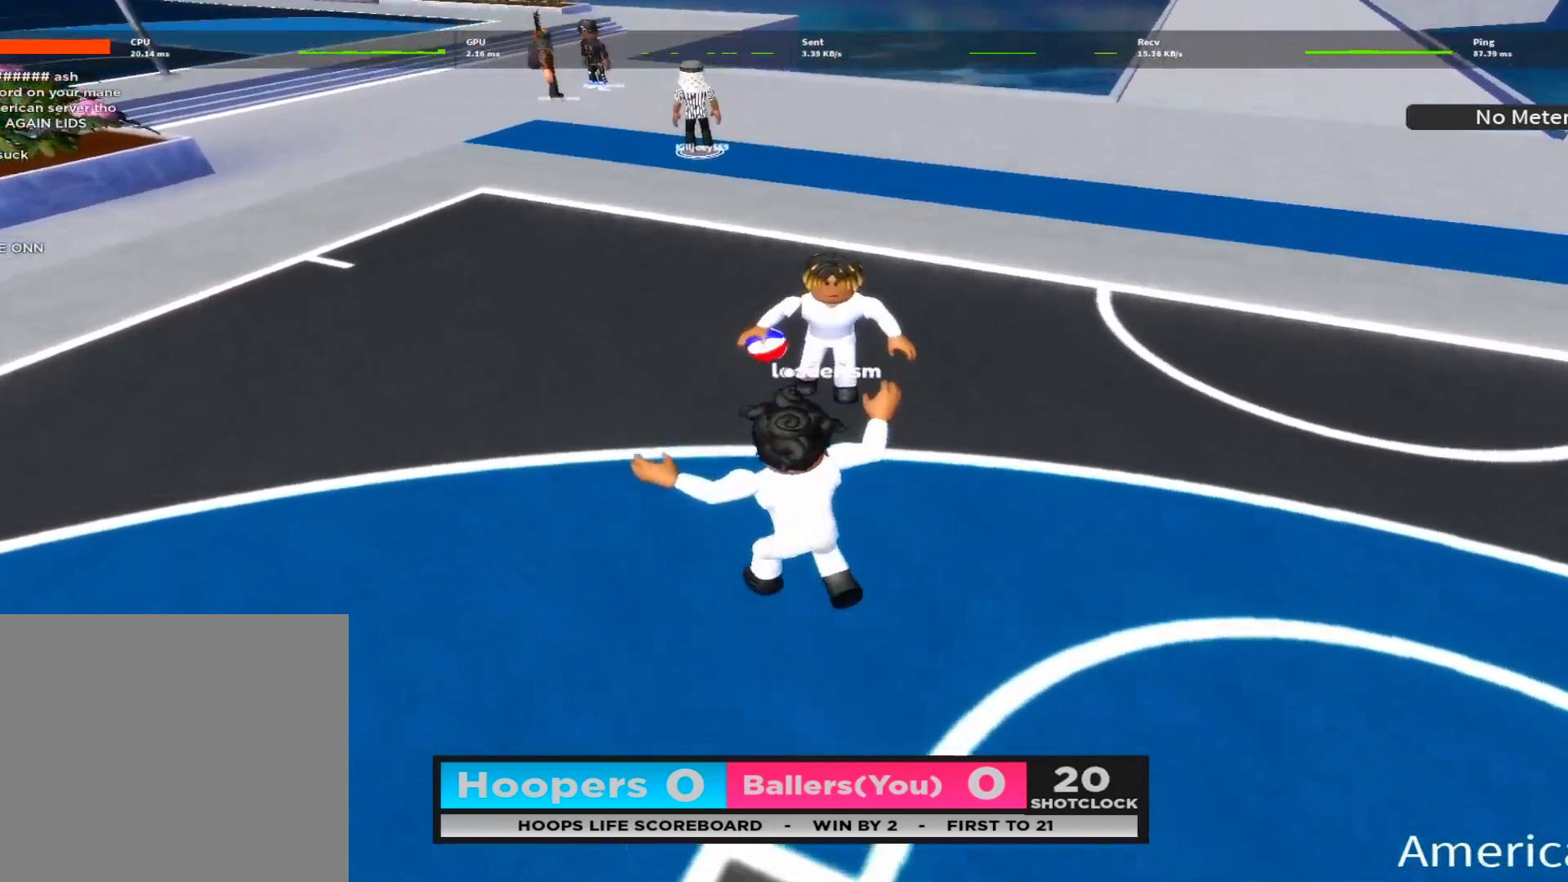
{"buttons": ["L2", "R2"], "left_stick": "down-right", "right_stick": "center", "events": [[67, "left_stick", "up-right"], [250, "R2", "up"], [283, "left_stick", "up-left"], [317, "right_stick", "right"], [367, "left_stick", "down"], [450, "left_stick", "down-right"], [450, "right_stick", "center"], [467, "R2", "down"]]}
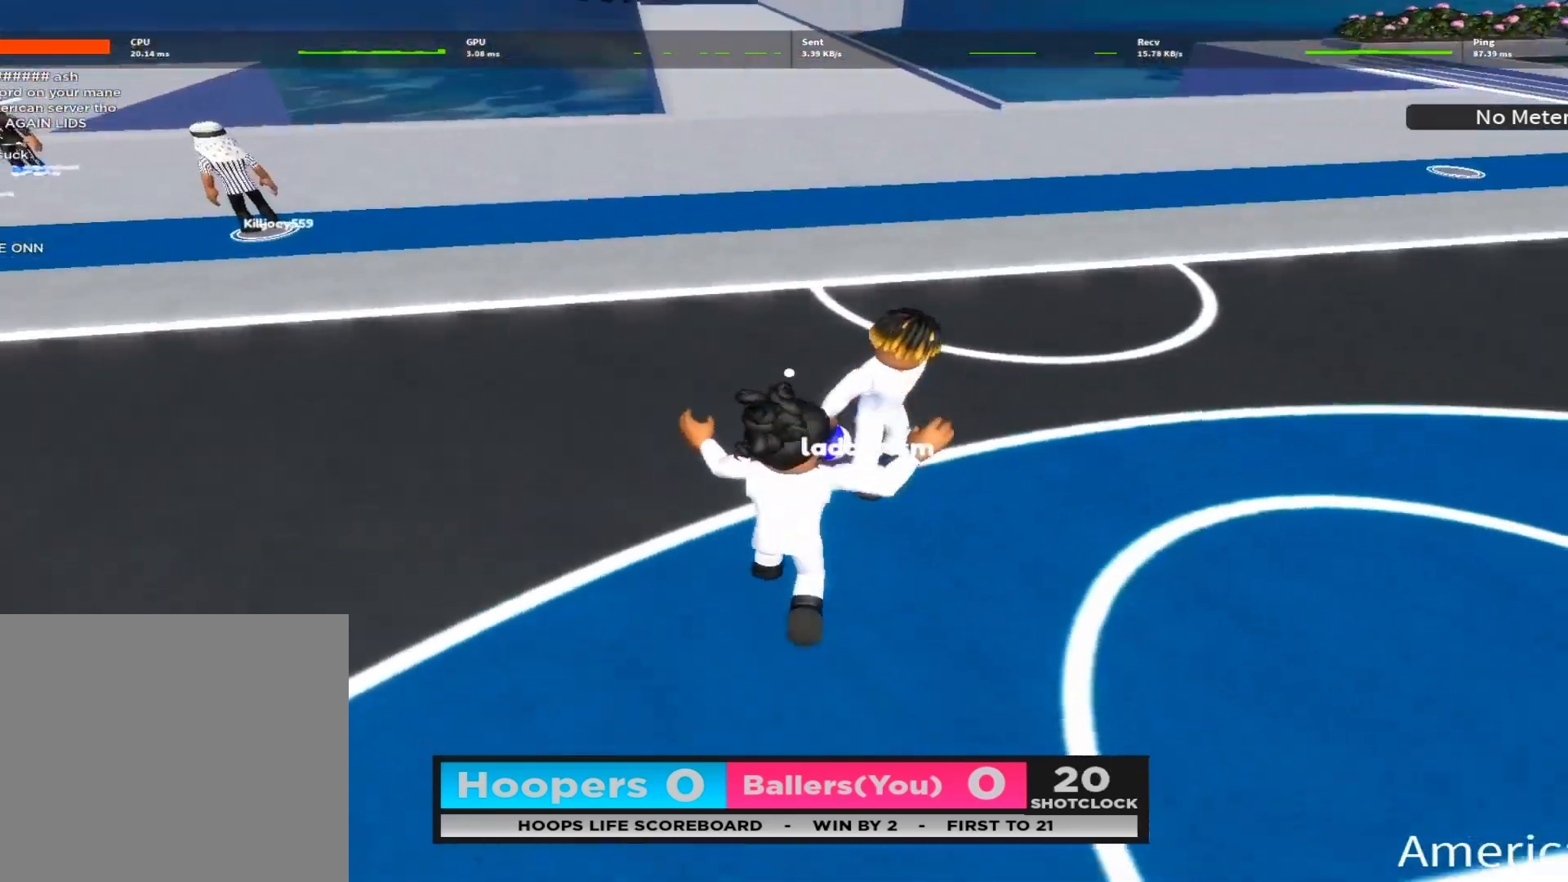
{"buttons": ["L2", "R2"], "left_stick": "up-right", "right_stick": "center", "events": [[367, "left_stick", "up-right"]]}